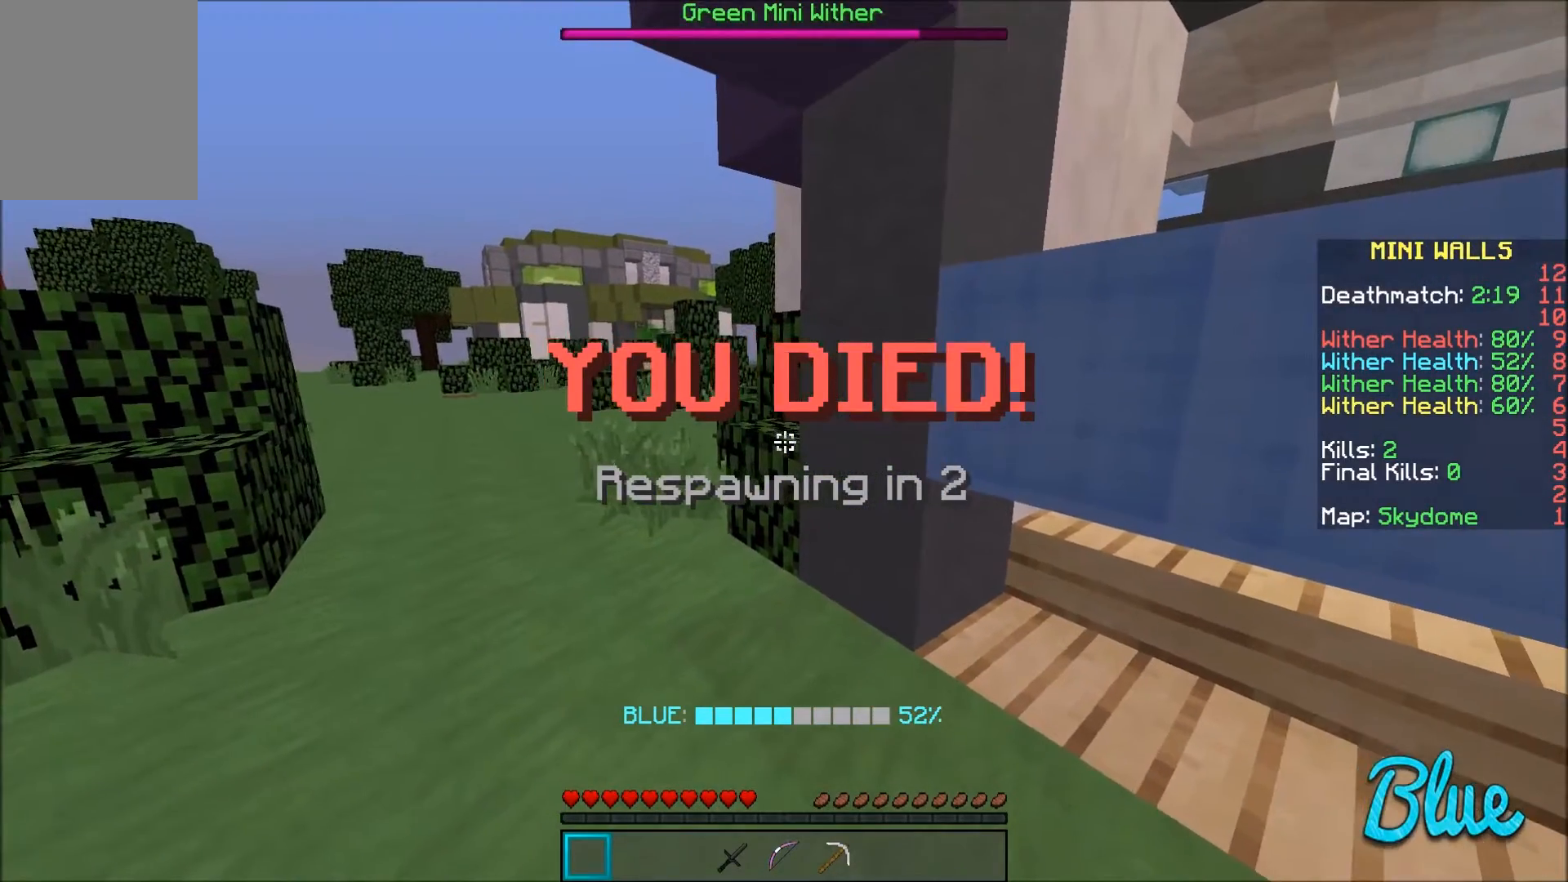
Gameplay with keyboard and mouse; each line is a JSON object with the keys and mouse buttons held at the frame after it. "events" lists presses ("down") and releases ("up") of "a", "d", "s", "w", "mouse_left" and "mouse_right" between this image and that frame as [ms after this image, input, new state], when the widget could be followed in between. "mouse_left", "mouse_right" = the "left", "right" buttons of the "mouse" list. No other keys are recorded. Fast repeated clicks can show as one long hold. Mouse movement is not recorded.
{"keys": ["a"], "mouse": [], "events": [[500, "a", "down"]]}
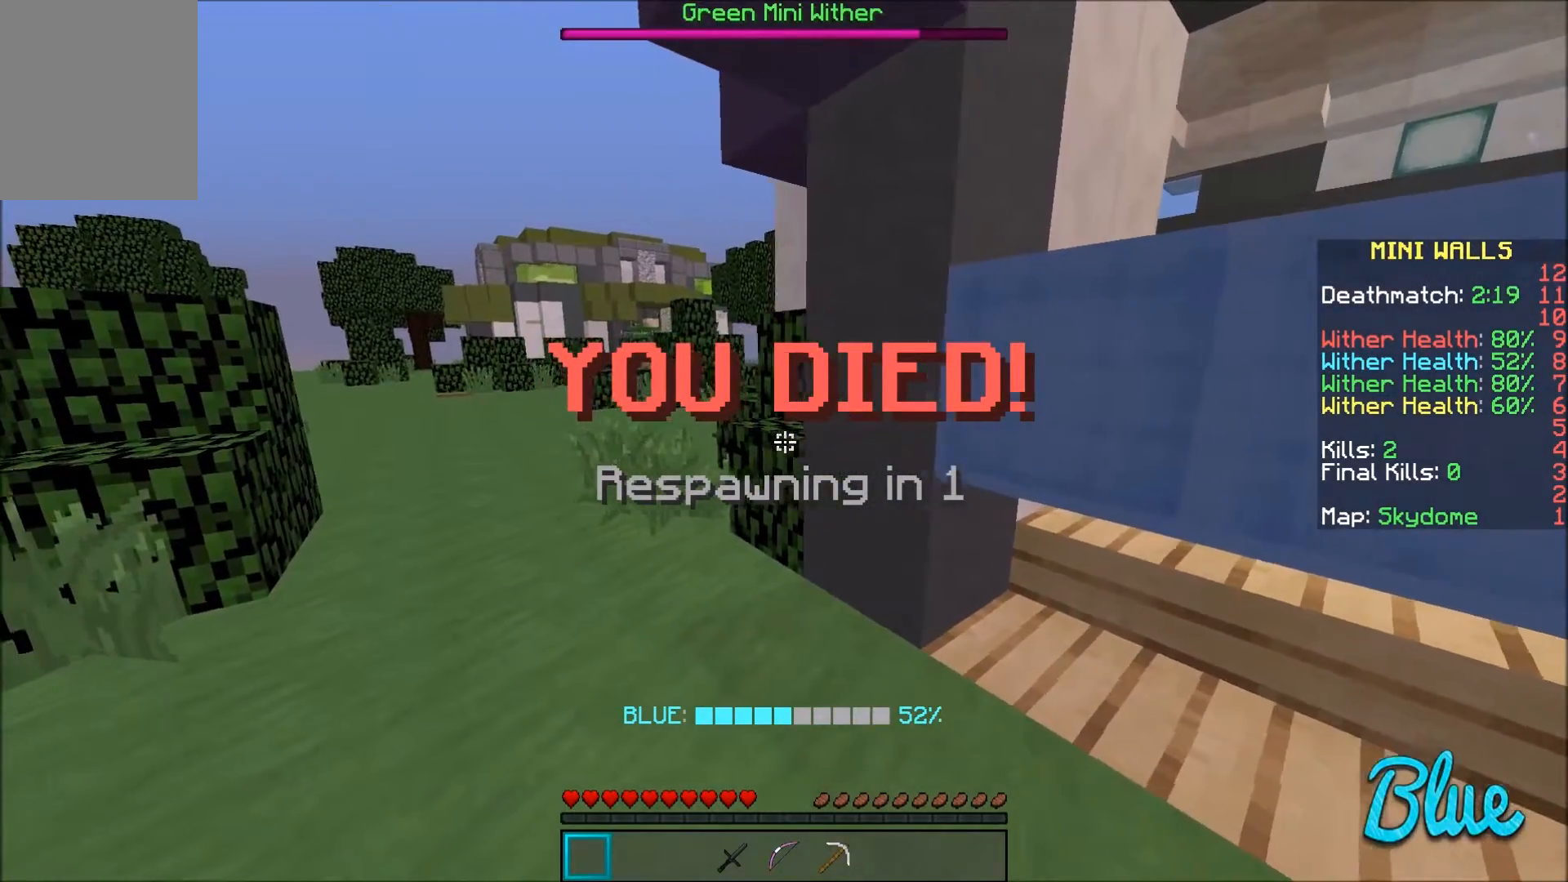
{"keys": ["a", "w"], "mouse": [], "events": [[100, "w", "down"]]}
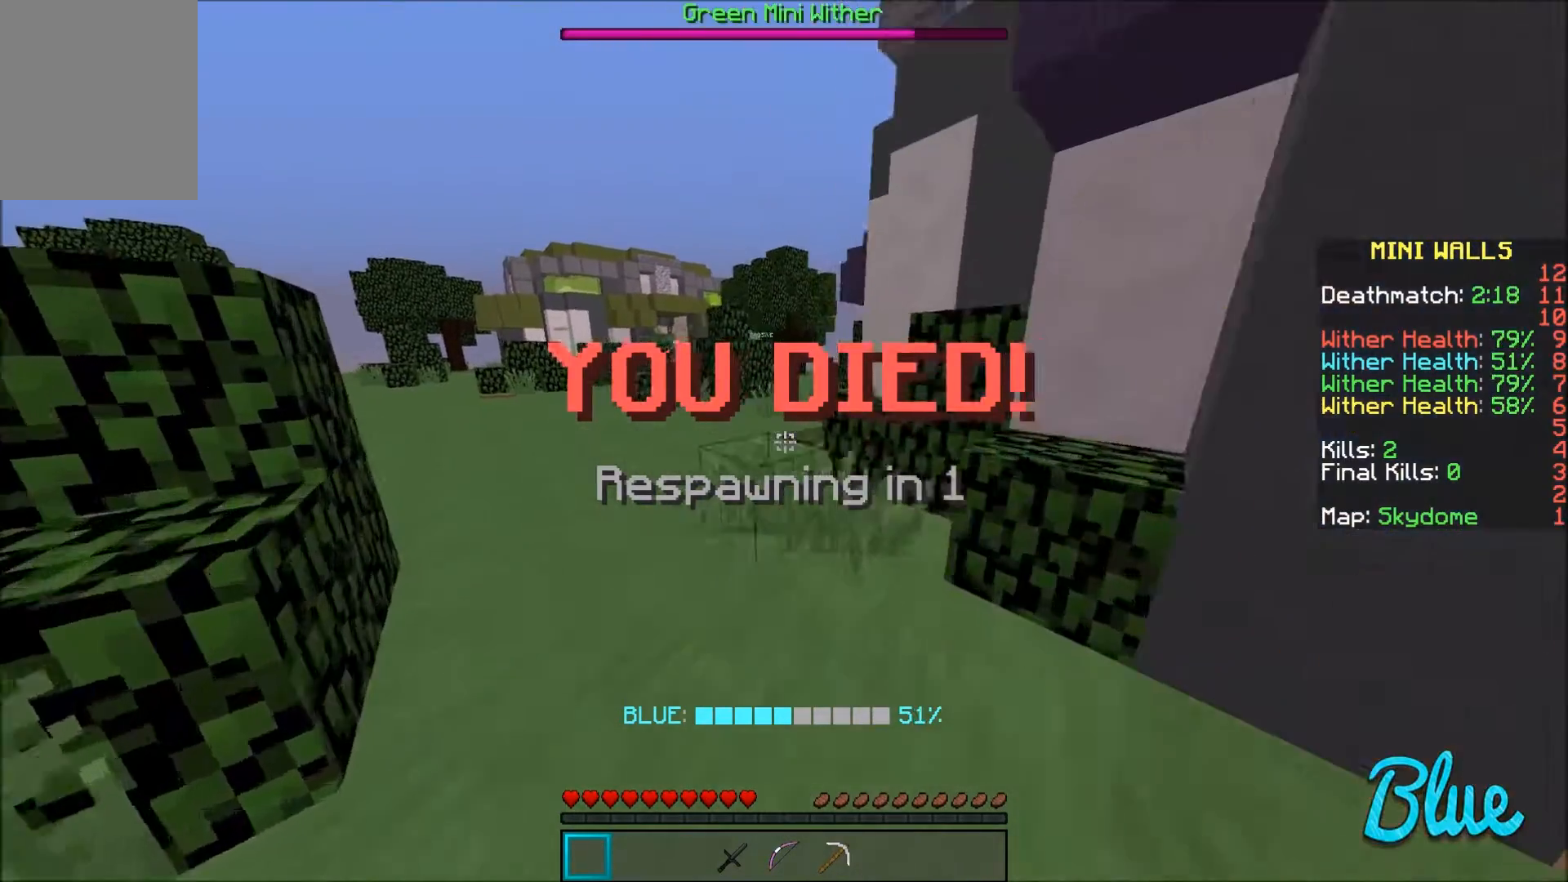
{"keys": ["w"], "mouse": [], "events": [[400, "a", "up"]]}
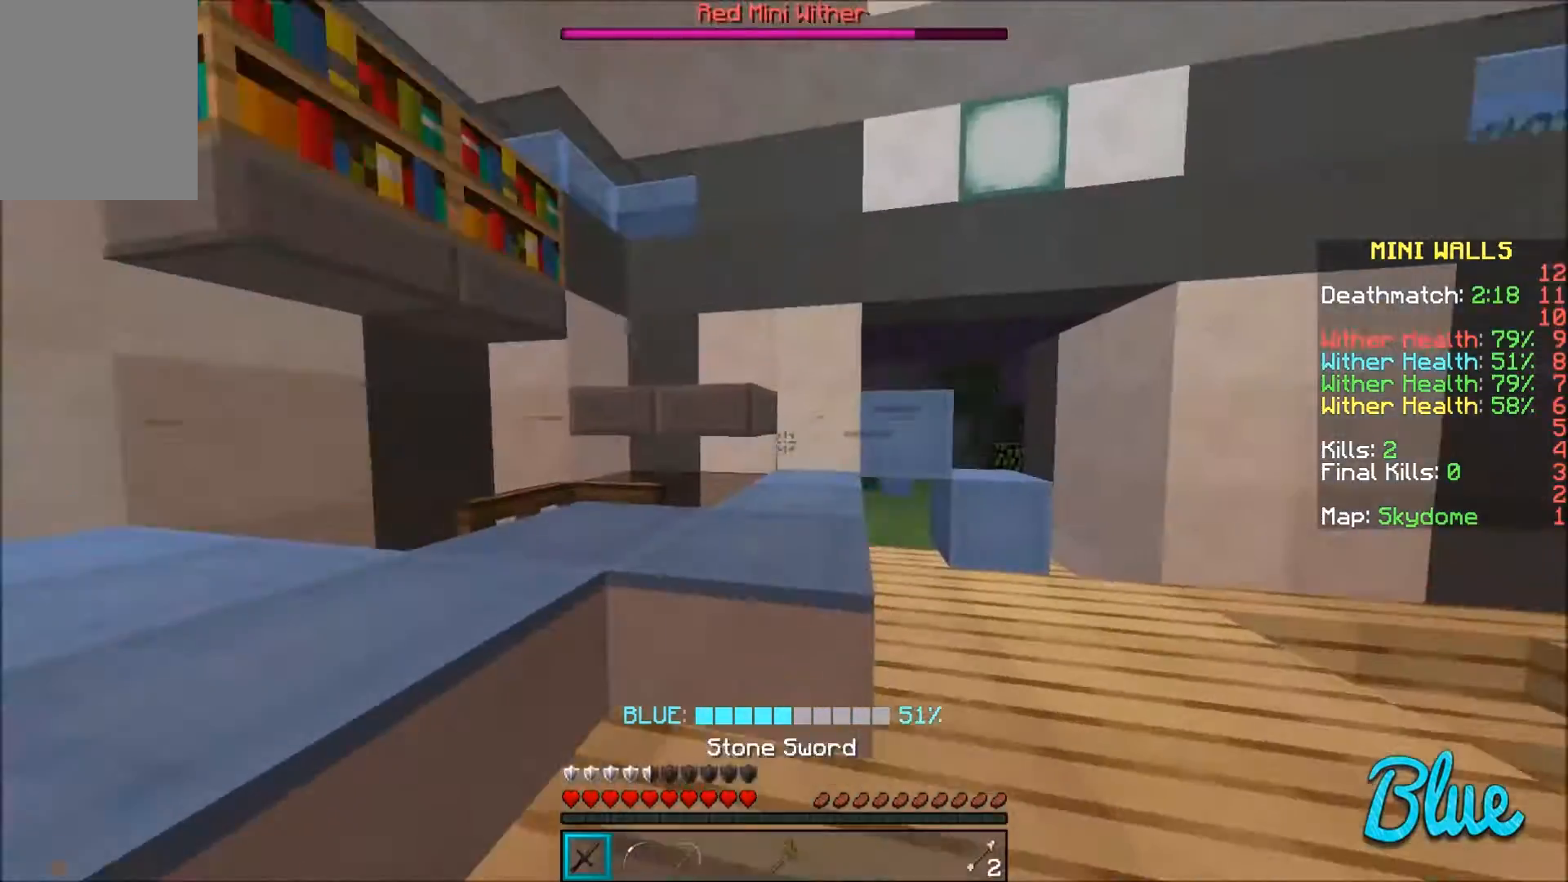
{"keys": ["d", "w"], "mouse": [], "events": [[100, "w", "up"], [200, "d", "down"], [334, "w", "down"]]}
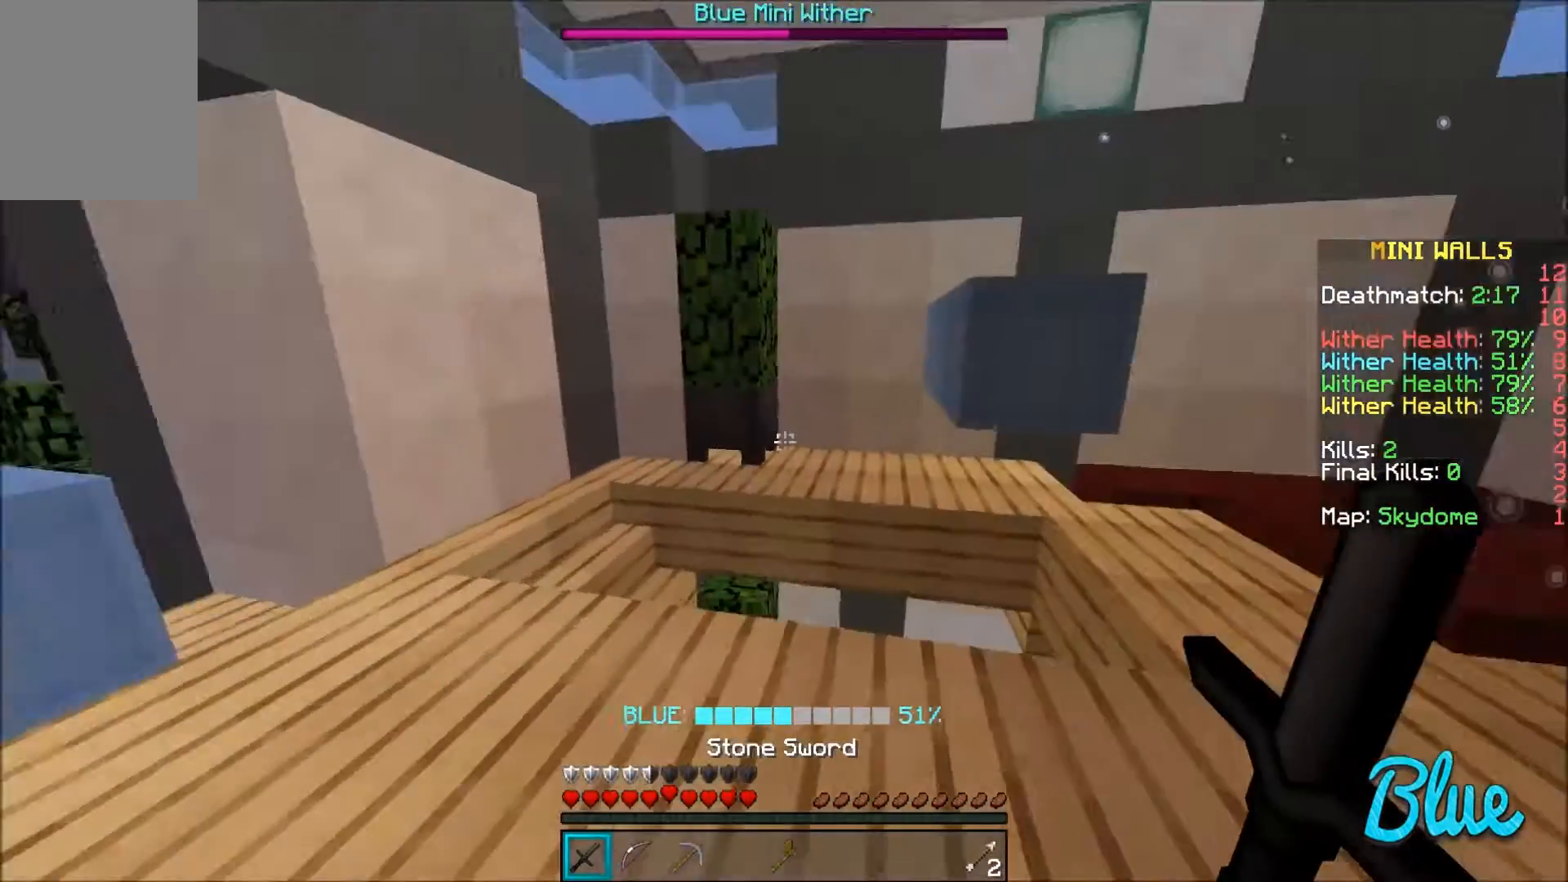
{"keys": ["a"], "mouse": [], "events": [[300, "a", "down"], [333, "d", "up"], [333, "w", "up"]]}
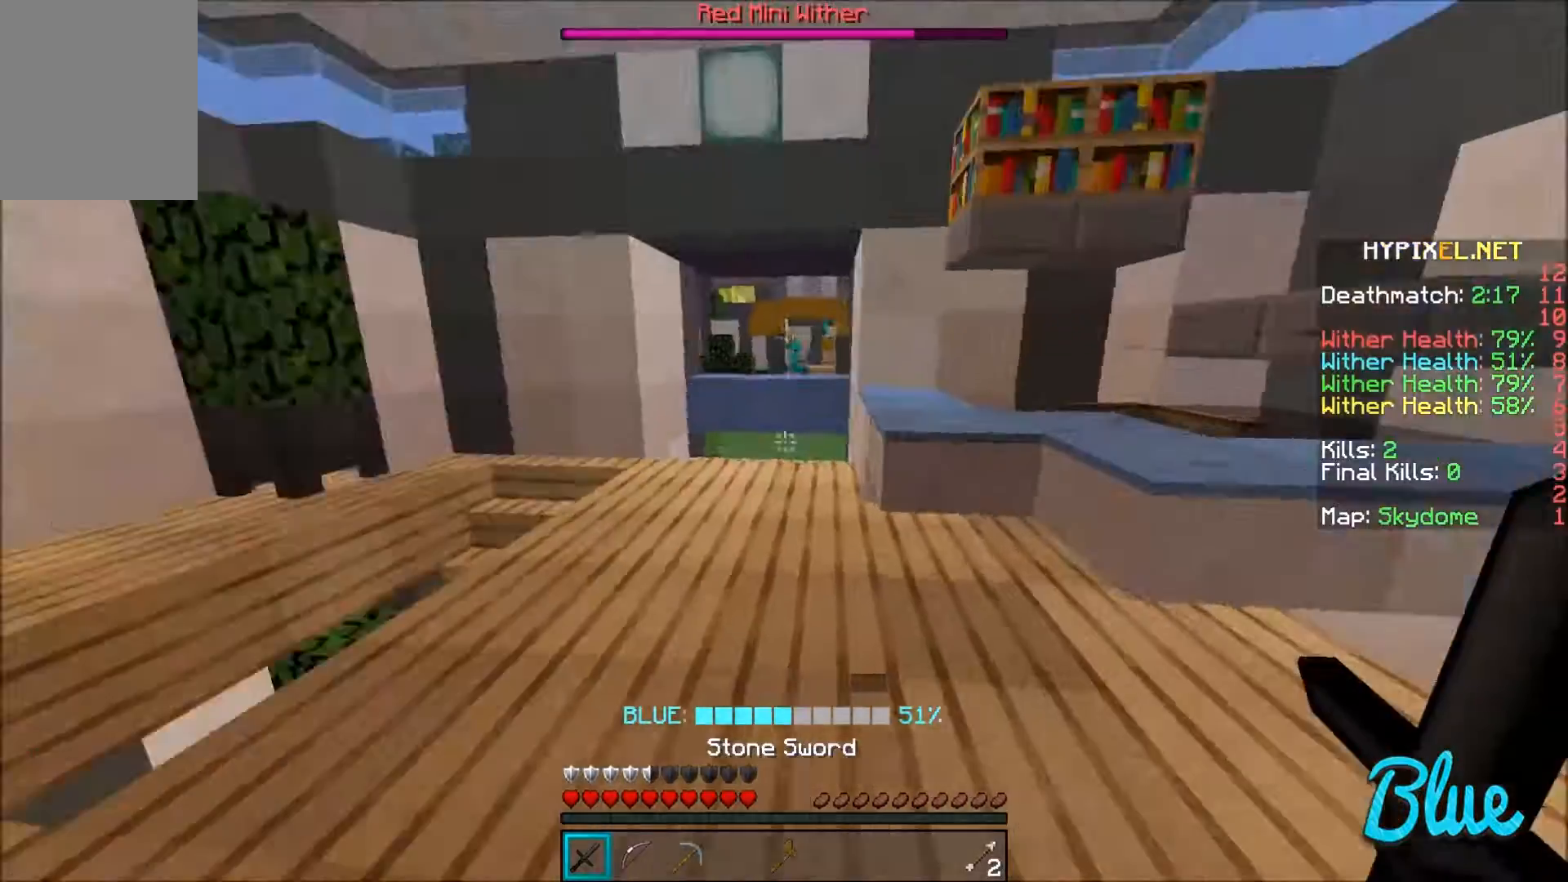
{"keys": ["w"], "mouse": [], "events": [[34, "w", "down"], [200, "a", "up"]]}
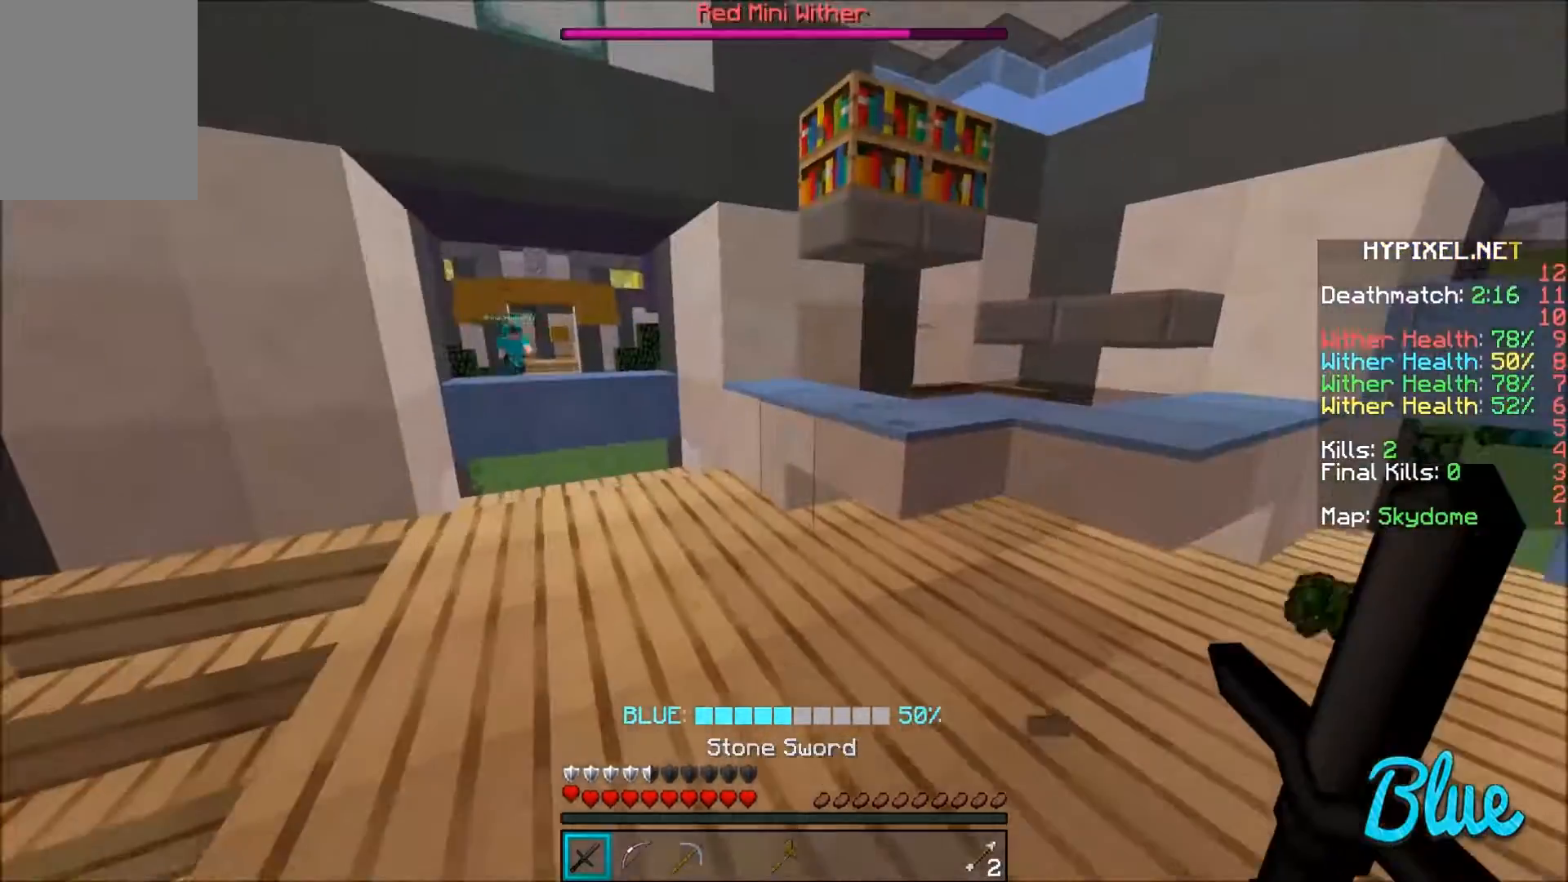
{"keys": ["a", "w"], "mouse": [], "events": [[133, "a", "down"]]}
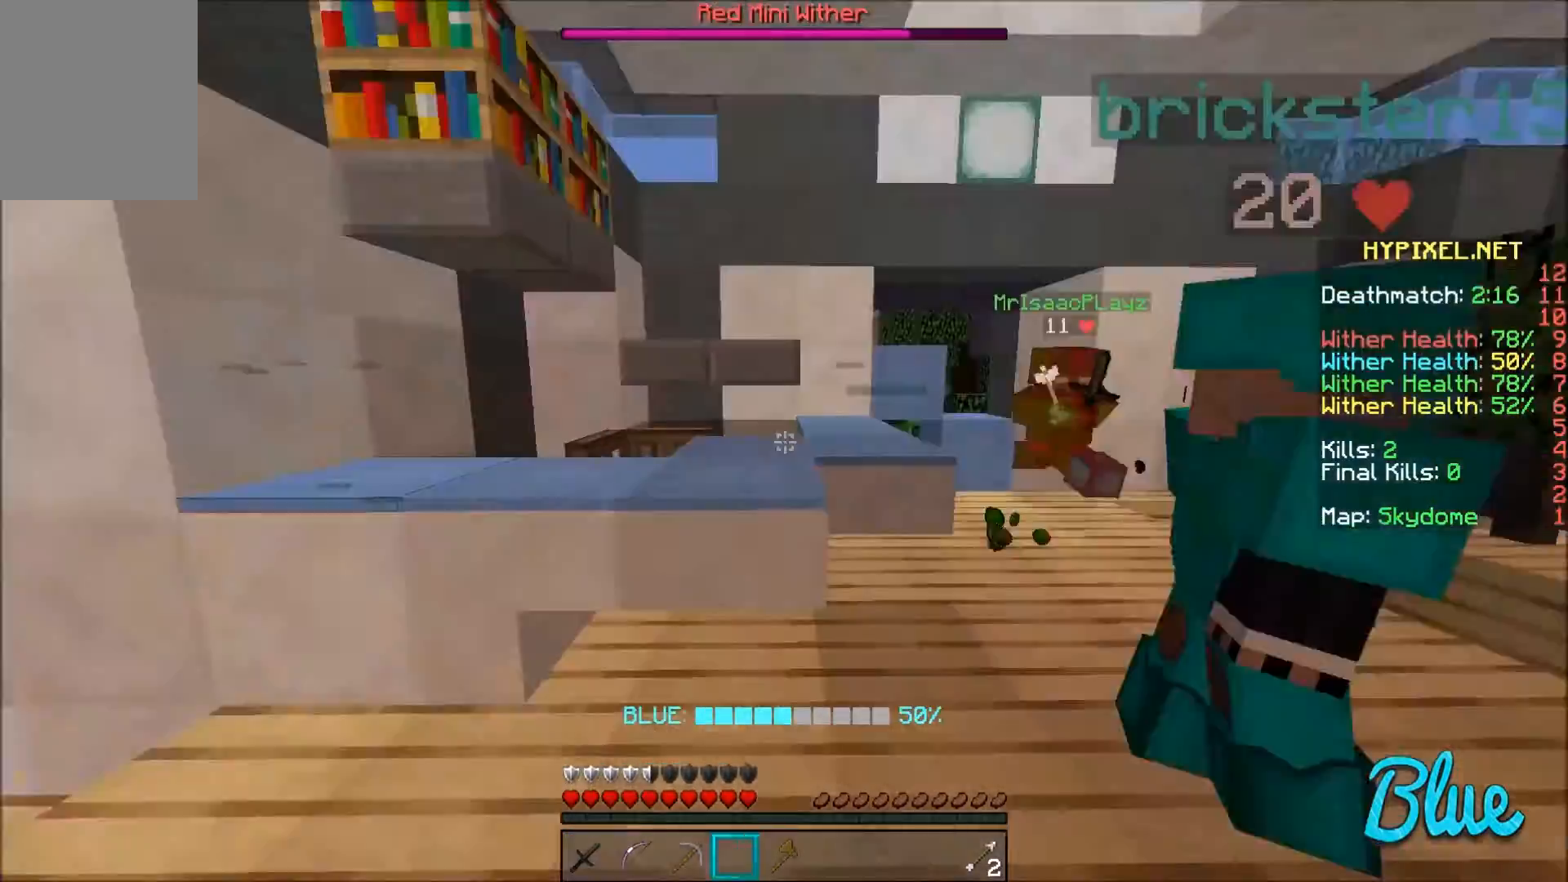
{"keys": ["w"], "mouse": [], "events": [[134, "a", "up"]]}
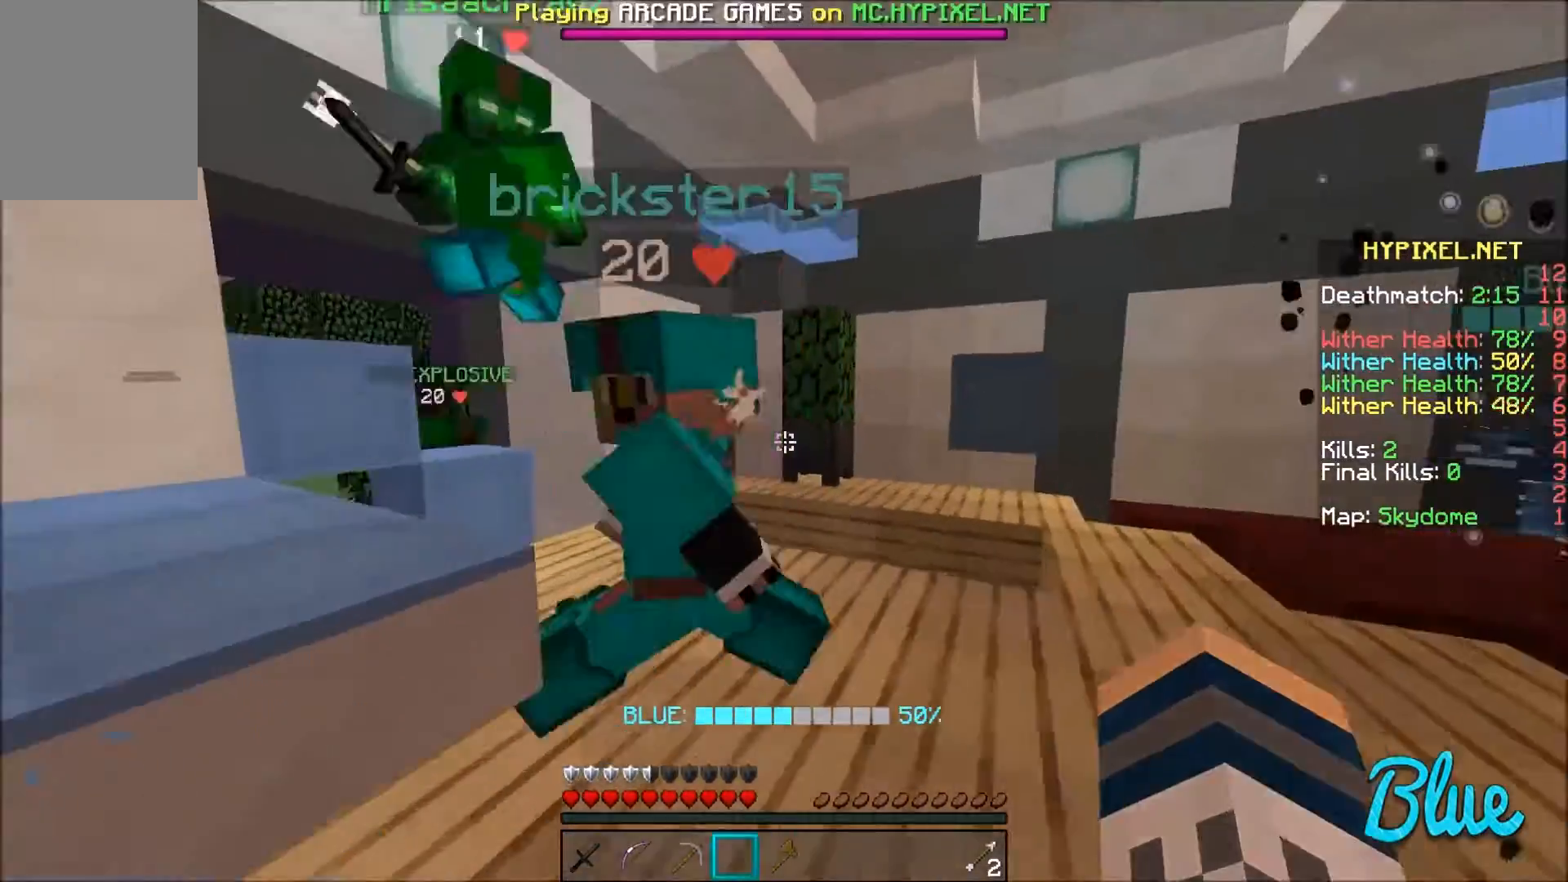
{"keys": ["d", "w"], "mouse": [], "events": [[33, "d", "down"], [100, "d", "up"], [233, "mouse_left", "down"], [333, "mouse_left", "up"], [433, "d", "down"]]}
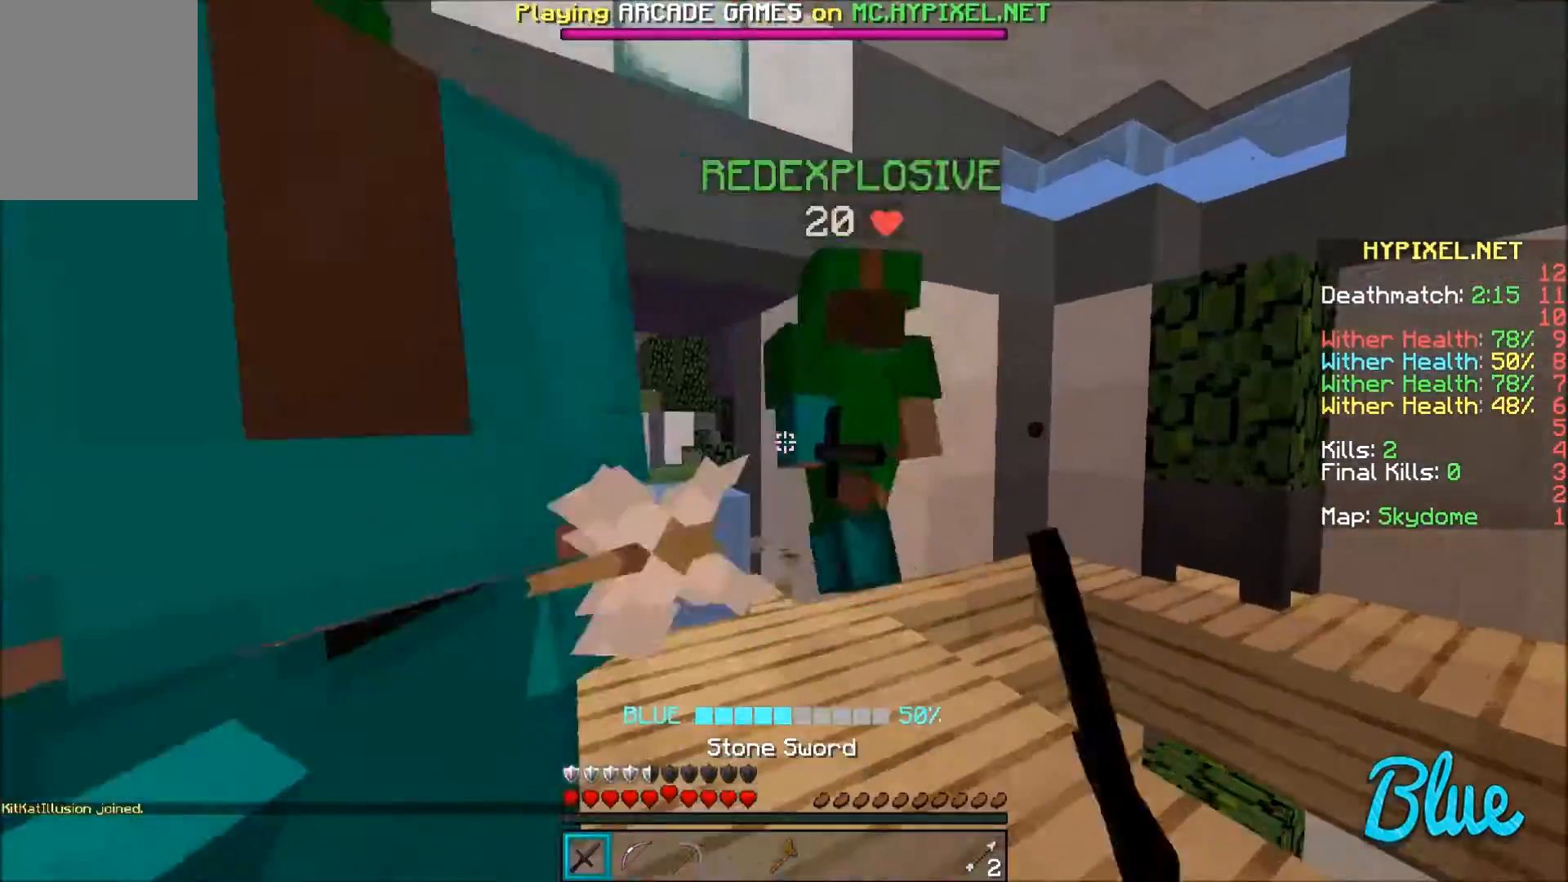
{"keys": ["d", "w"], "mouse": ["left"], "events": [[34, "d", "up"], [134, "mouse_left", "down"], [234, "mouse_left", "up"], [267, "mouse_left", "down"], [334, "d", "down"], [401, "mouse_left", "up"], [434, "mouse_left", "down"]]}
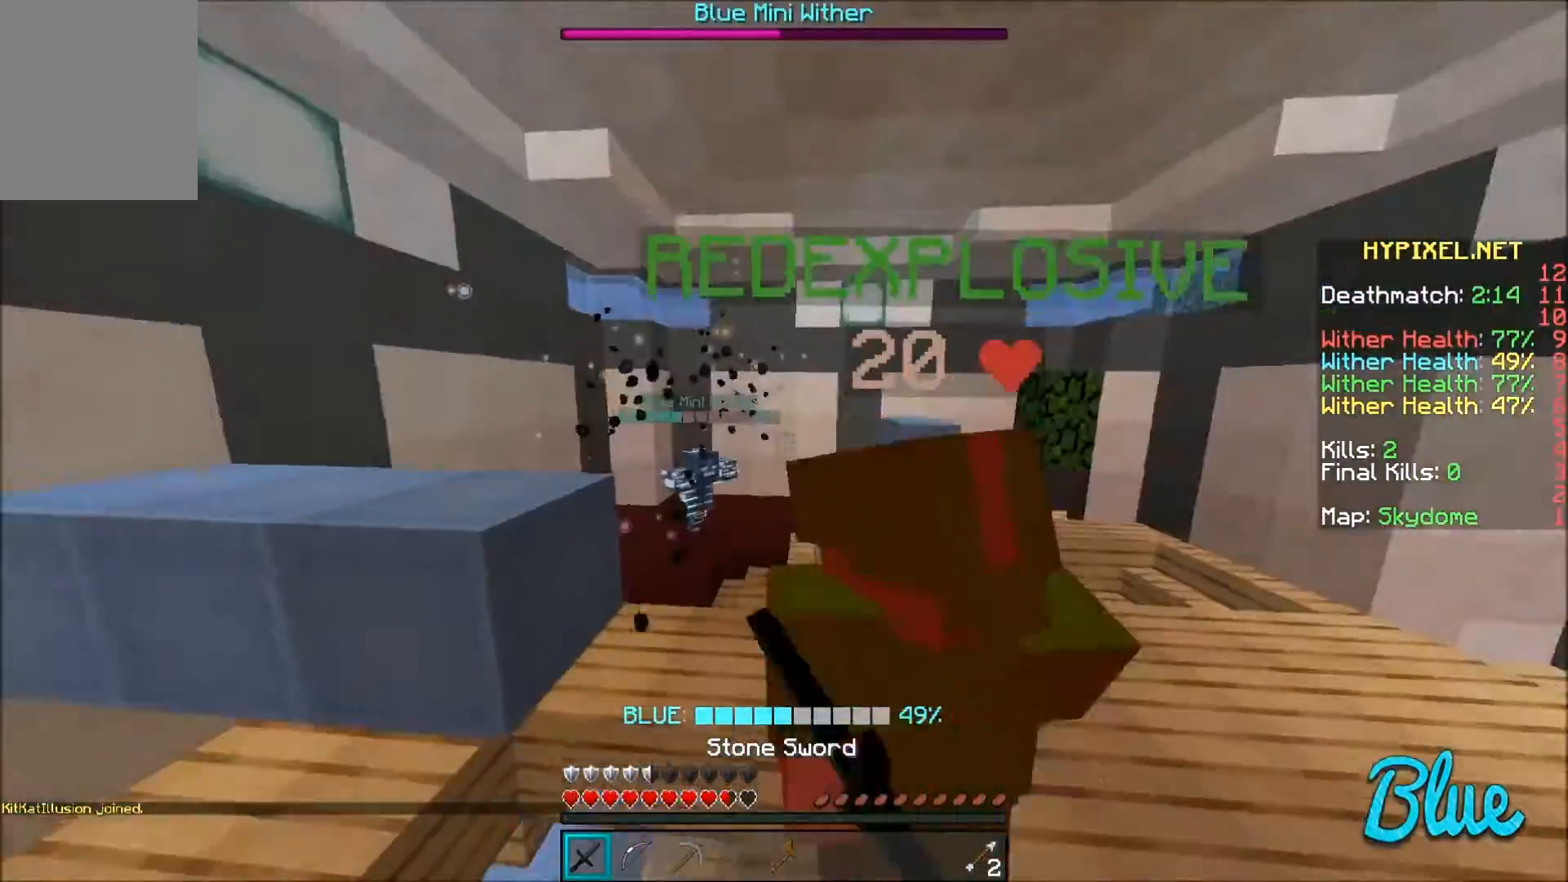
{"keys": ["d", "w"], "mouse": ["left"], "events": [[66, "d", "up"], [200, "mouse_left", "up"], [300, "mouse_left", "down"], [400, "d", "down"], [400, "mouse_left", "up"], [433, "mouse_left", "down"]]}
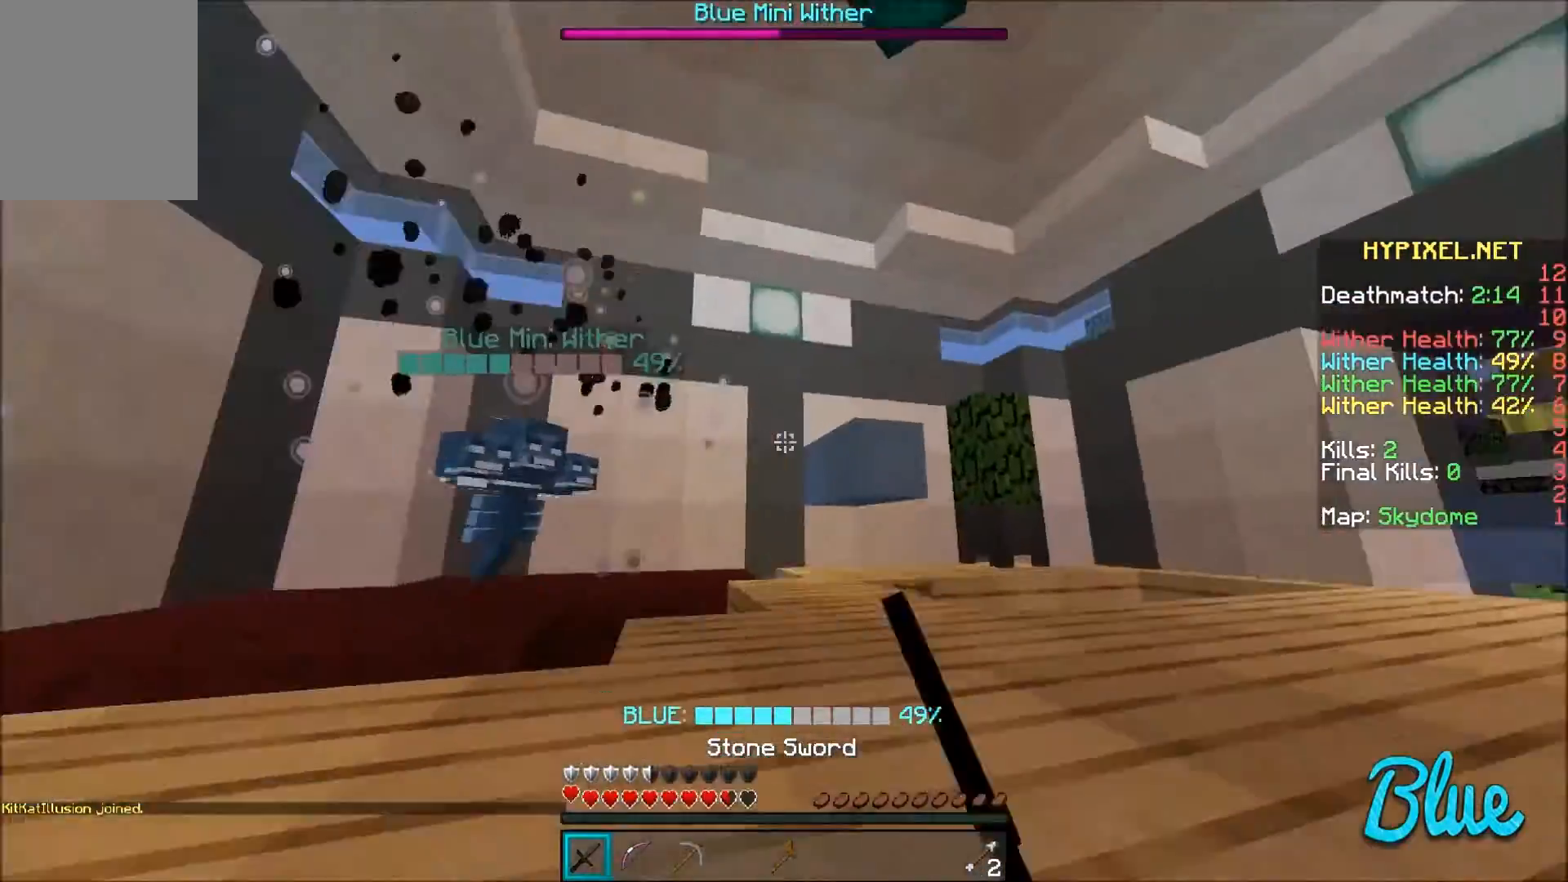
{"keys": [], "mouse": ["left"], "events": [[33, "mouse_left", "up"], [100, "d", "up"], [100, "mouse_left", "down"], [200, "mouse_left", "up"], [234, "mouse_left", "down"], [334, "d", "down"], [334, "mouse_left", "up"], [334, "w", "up"], [367, "mouse_left", "down"], [434, "d", "up"]]}
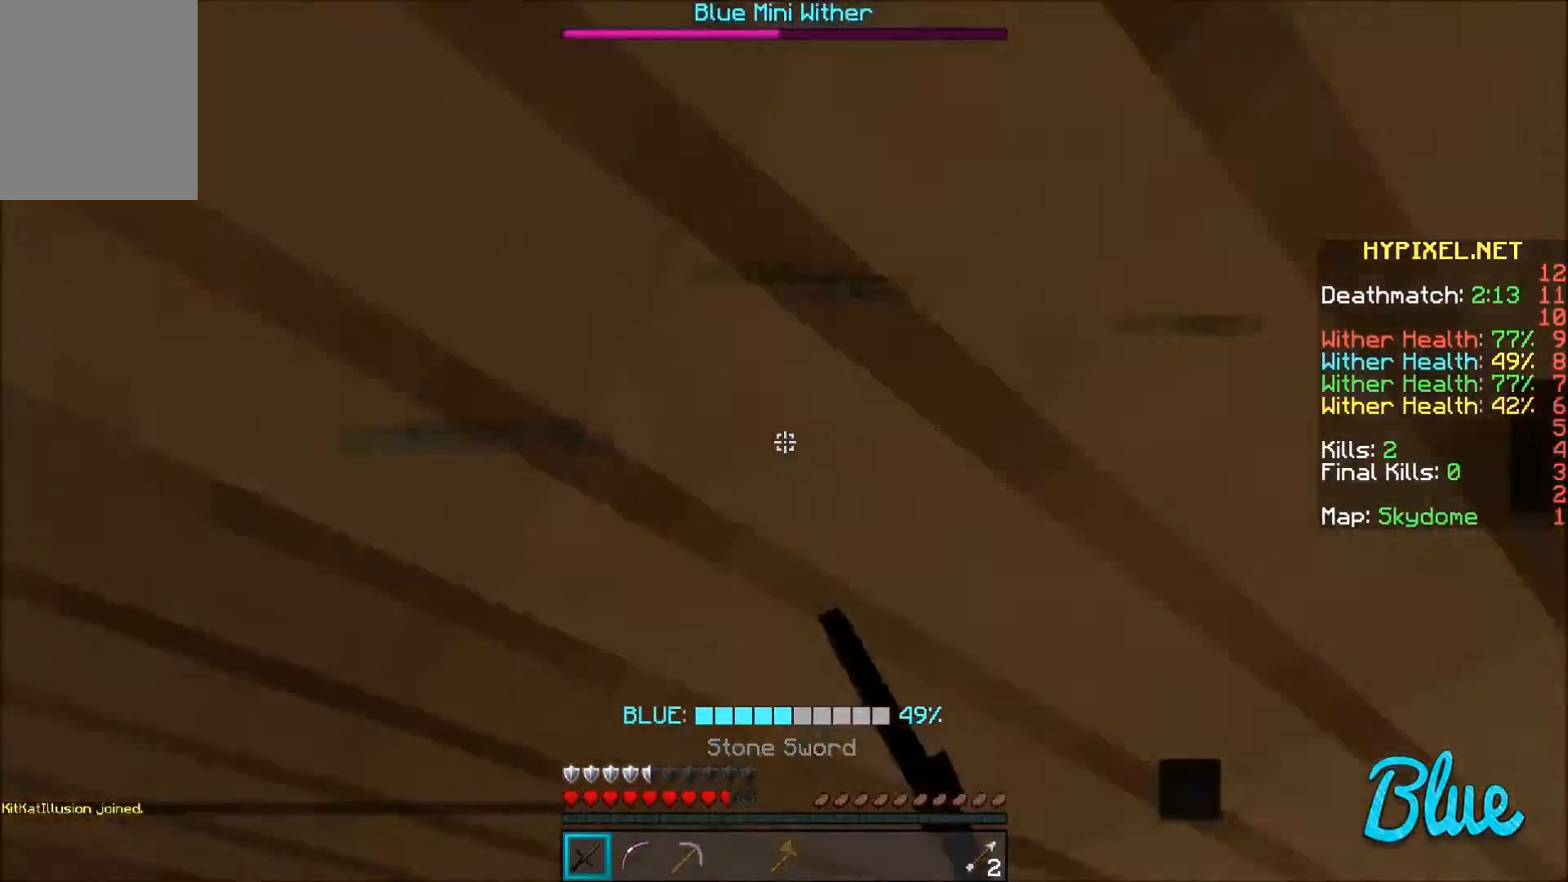
{"keys": ["d", "w"], "mouse": [], "events": [[34, "a", "down"], [34, "mouse_left", "up"], [34, "s", "down"], [67, "a", "up"], [134, "mouse_left", "down"], [167, "mouse_left", "up"], [200, "s", "up"], [334, "a", "down"], [334, "w", "down"], [367, "a", "up"], [467, "d", "down"]]}
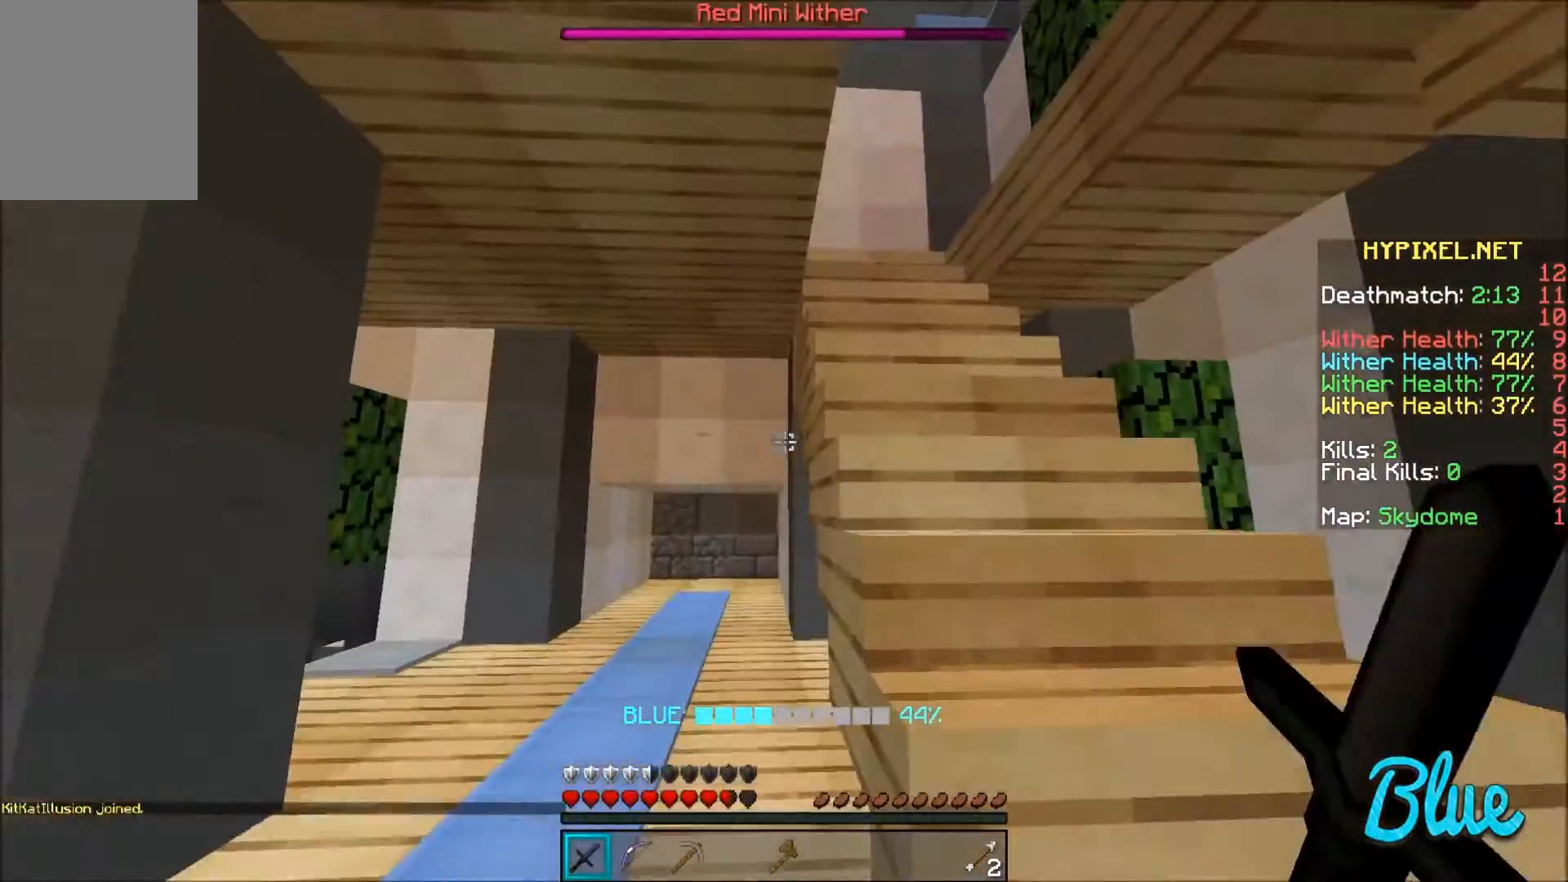
{"keys": ["d", "w"], "mouse": [], "events": [[267, "d", "up"], [467, "d", "down"]]}
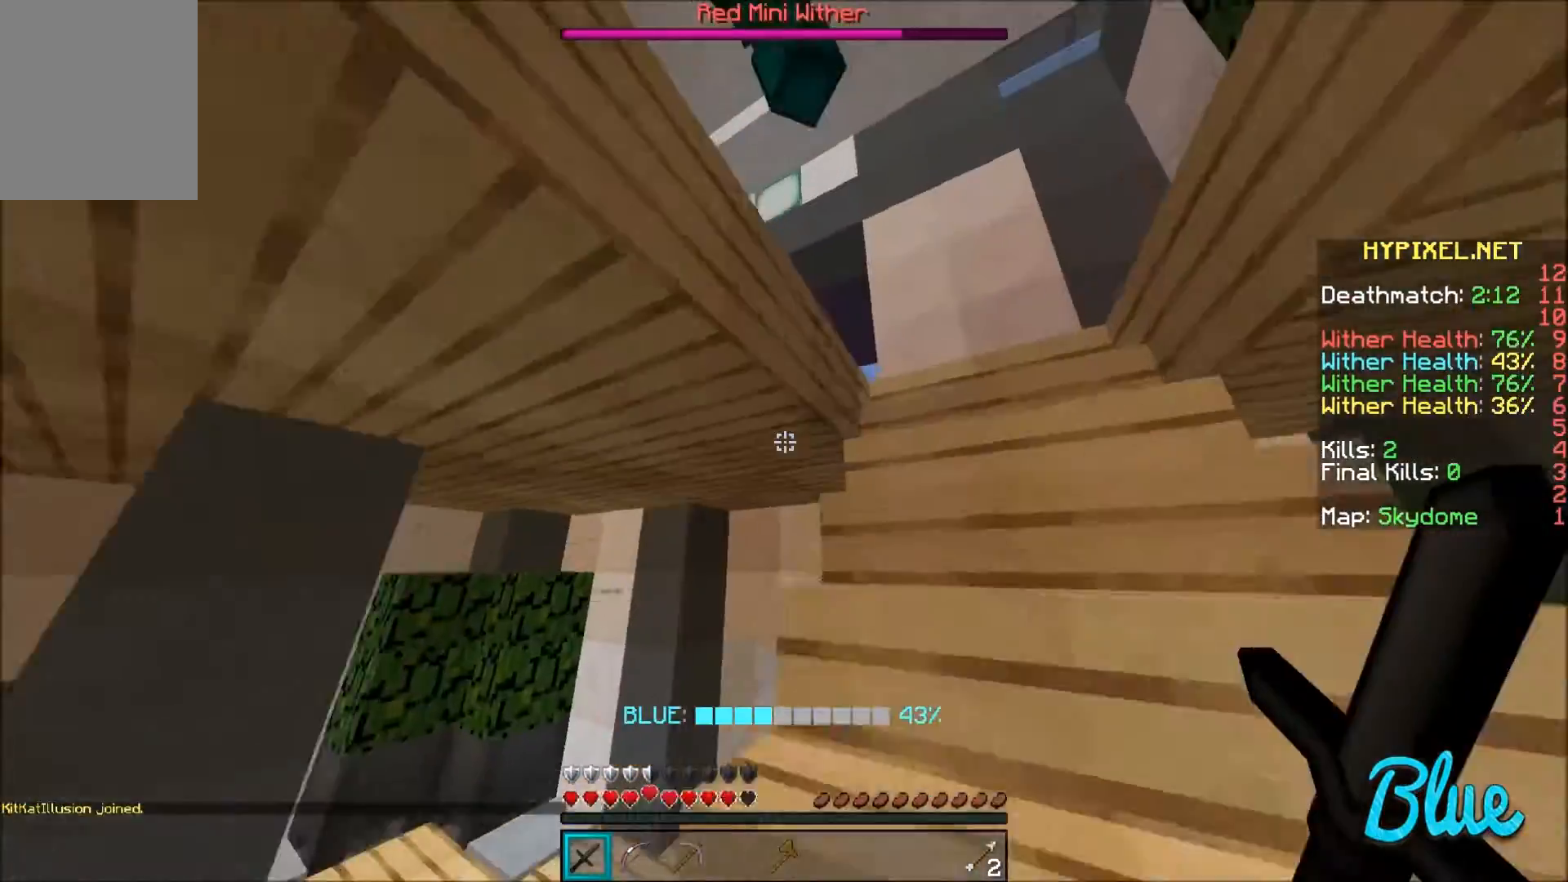
{"keys": ["d", "w"], "mouse": ["left"], "events": [[134, "d", "up"], [234, "d", "down"], [301, "mouse_left", "down"], [467, "mouse_left", "up"], [501, "mouse_left", "down"]]}
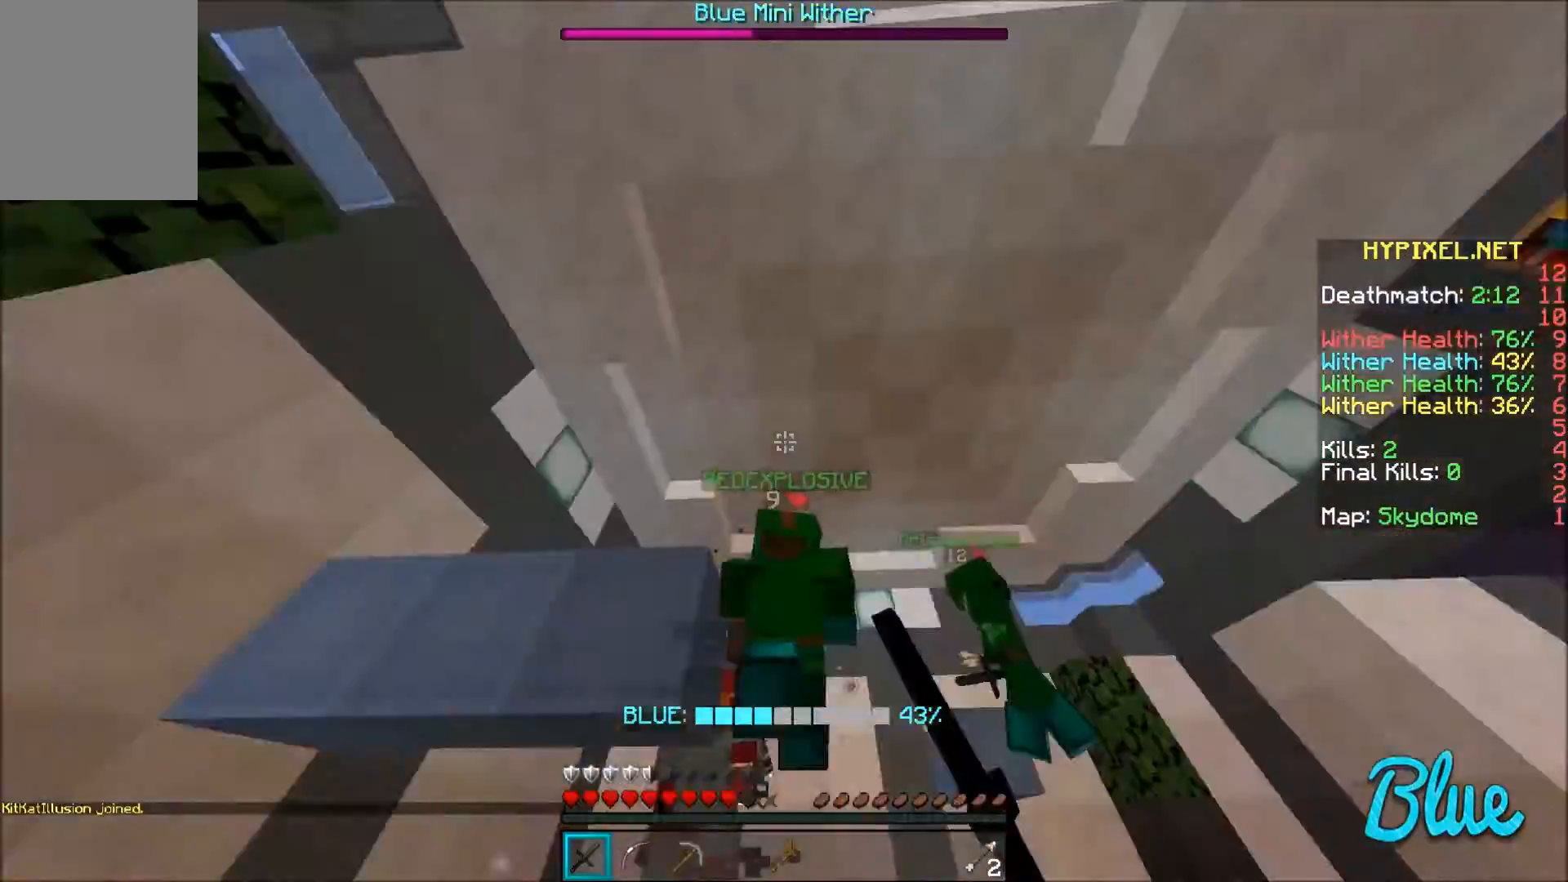
{"keys": ["d", "w"], "mouse": ["left"], "events": [[66, "mouse_left", "up"], [167, "mouse_left", "down"], [233, "mouse_left", "up"], [333, "mouse_left", "down"], [400, "mouse_left", "up"], [500, "mouse_left", "down"]]}
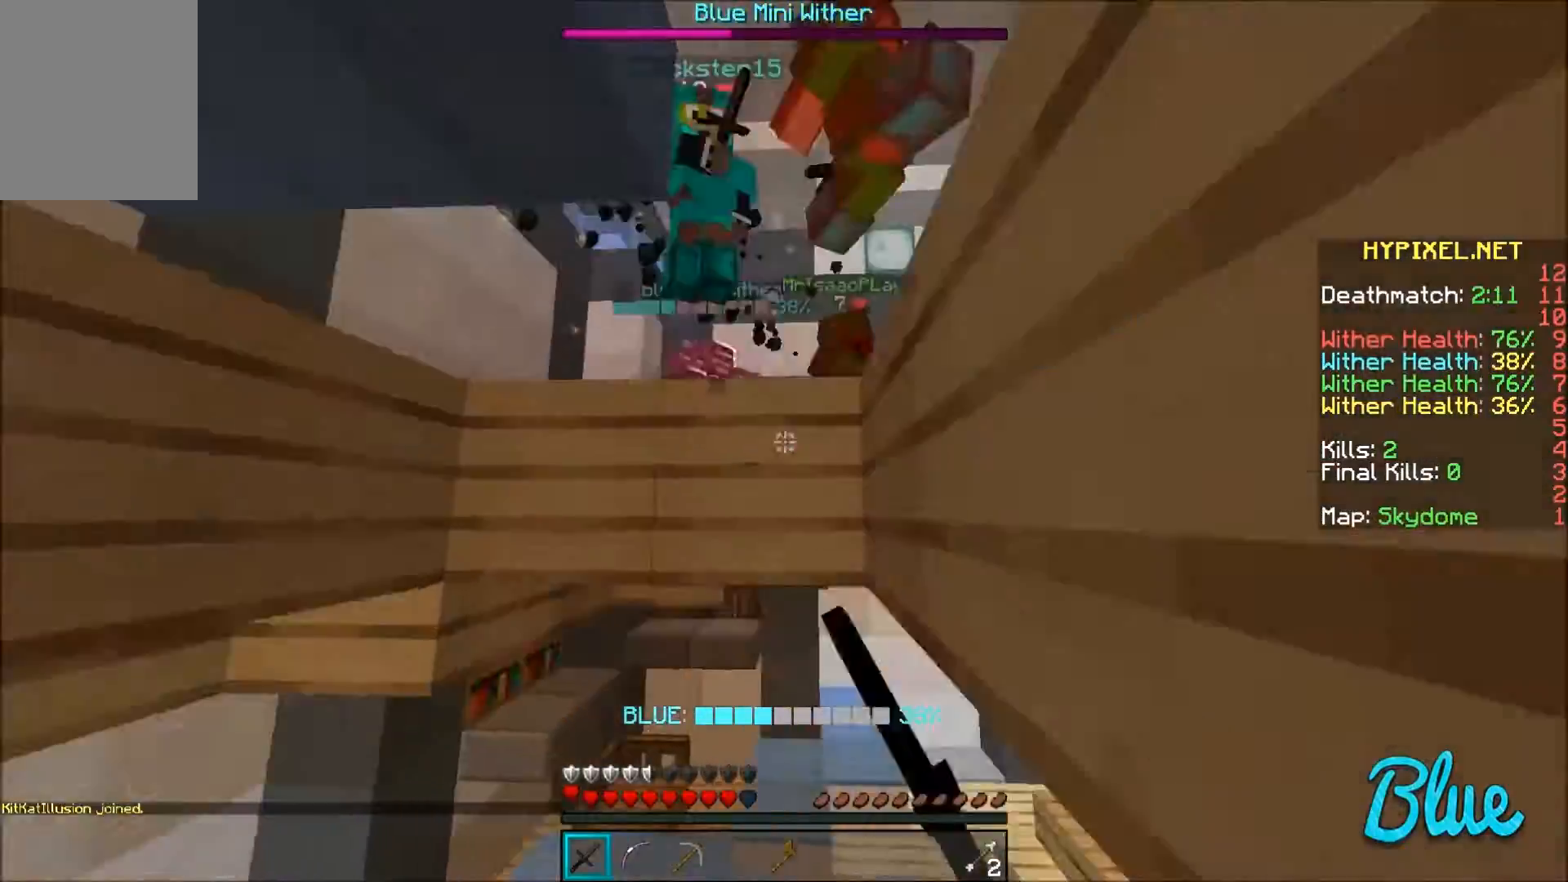
{"keys": ["d"], "mouse": [], "events": [[100, "mouse_left", "up"], [100, "w", "up"], [200, "mouse_left", "down"], [200, "s", "down"], [267, "a", "down"], [267, "d", "up"], [267, "mouse_left", "up"], [367, "mouse_left", "down"], [367, "s", "up"], [467, "a", "up"], [467, "d", "down"], [467, "mouse_left", "up"]]}
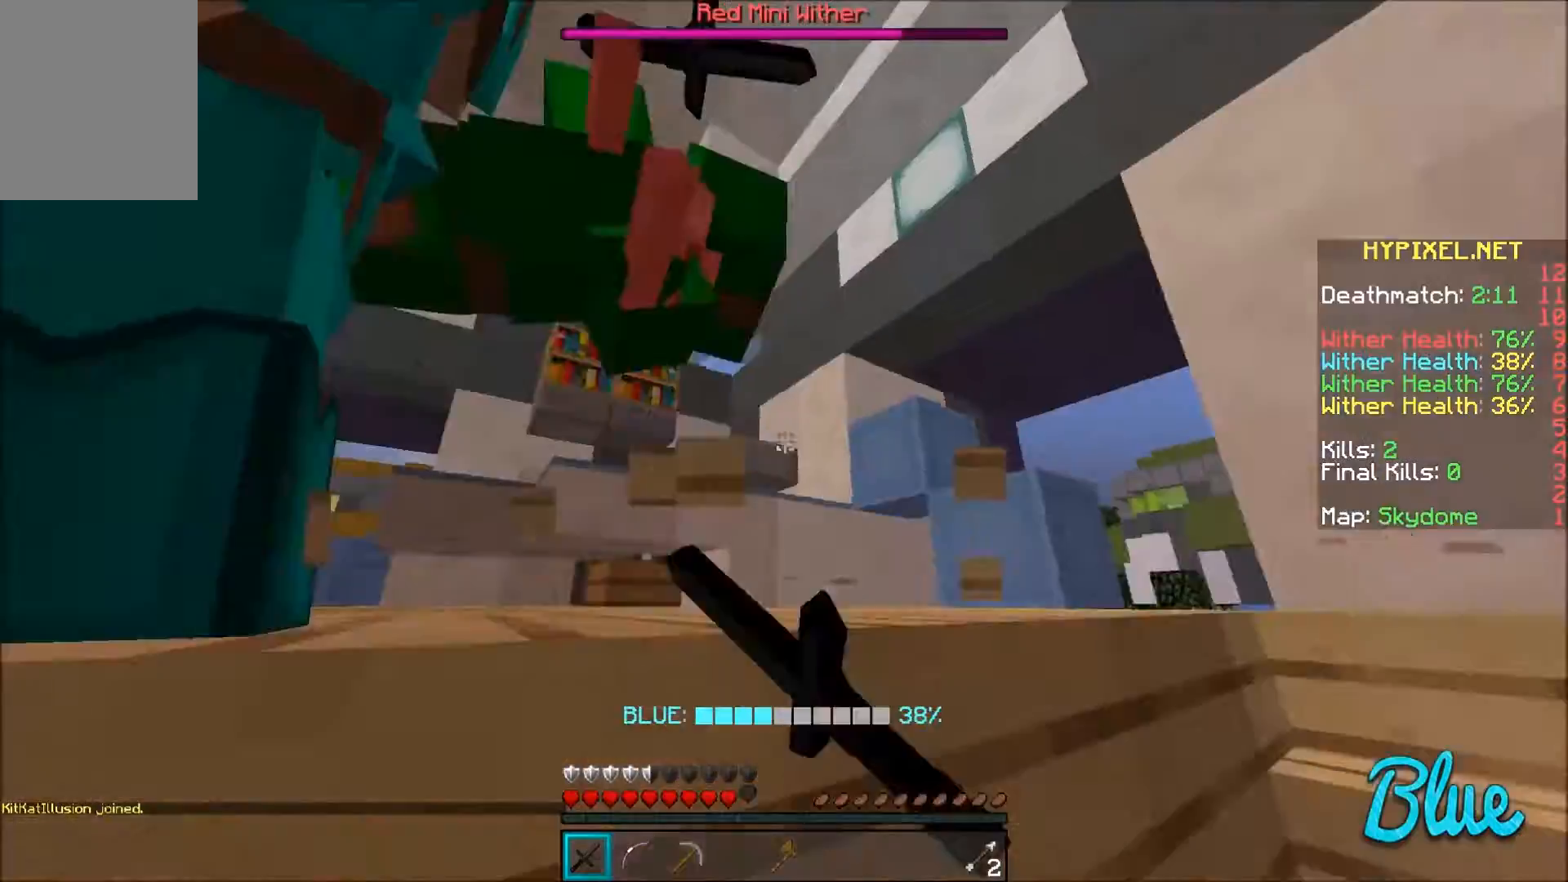
{"keys": ["d"], "mouse": [], "events": [[67, "mouse_left", "down"], [67, "w", "down"], [133, "mouse_left", "up"], [233, "mouse_left", "down"], [300, "mouse_left", "up"], [300, "w", "up"], [400, "mouse_left", "down"], [500, "mouse_left", "up"]]}
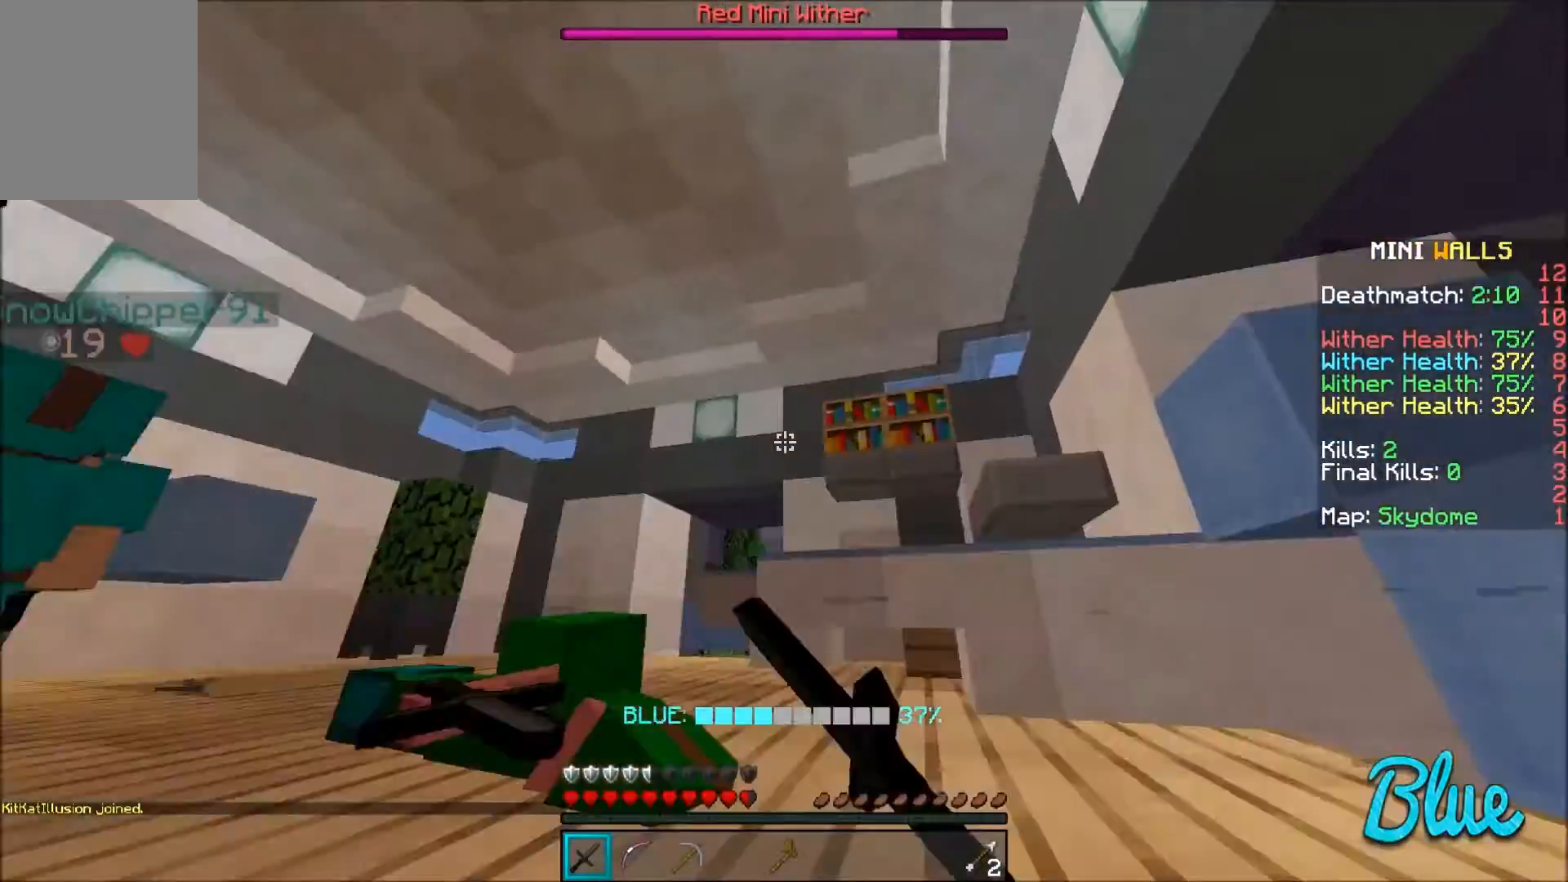
{"keys": ["w"], "mouse": [], "events": [[67, "mouse_left", "down"], [167, "mouse_left", "up"], [200, "w", "down"], [334, "d", "up"]]}
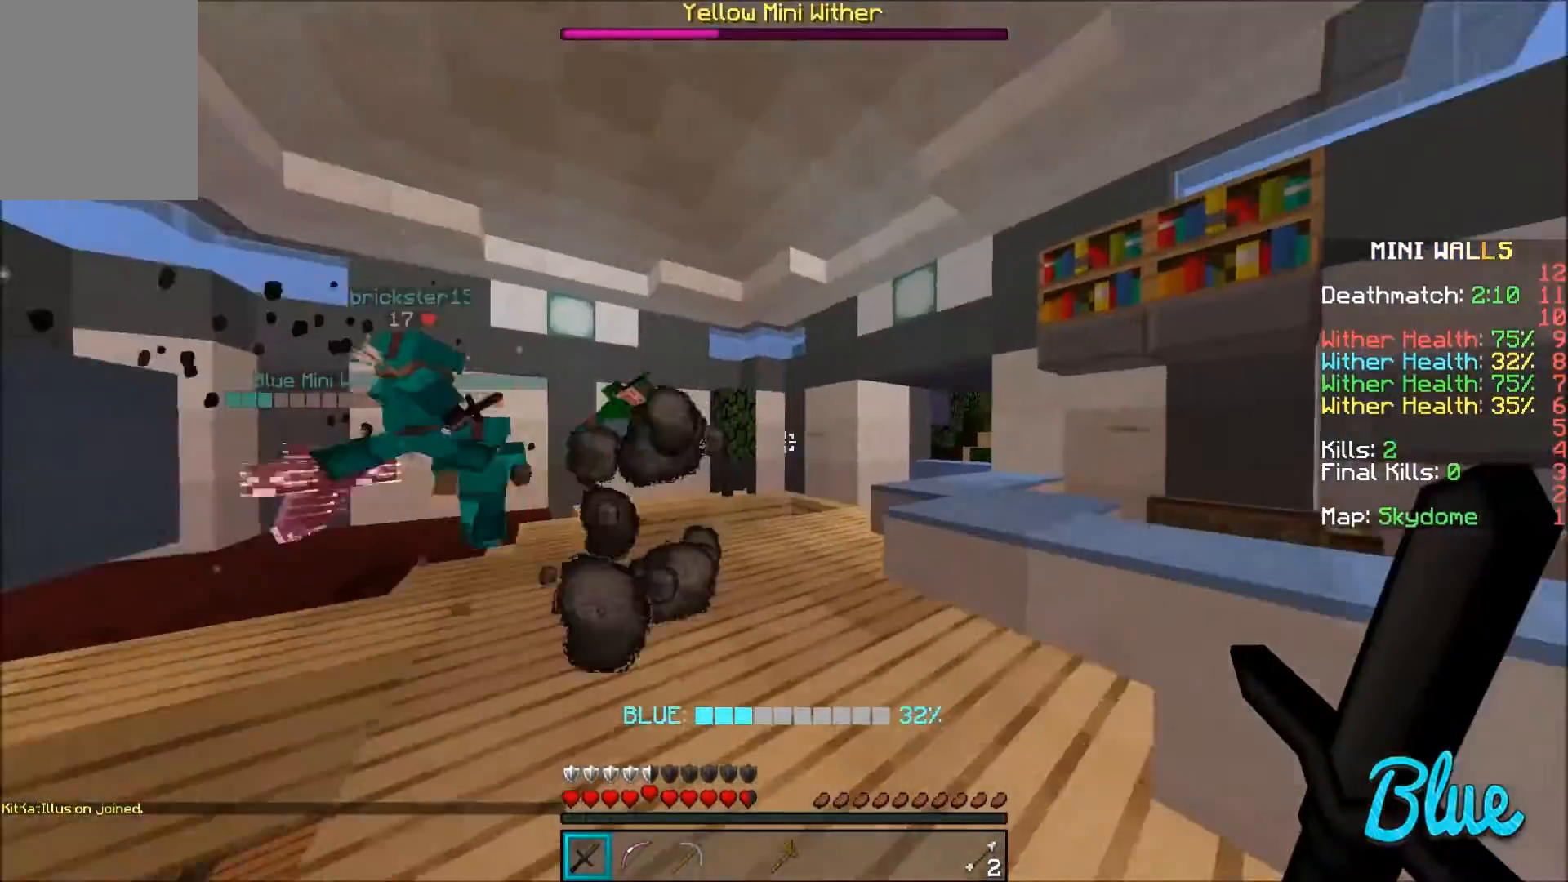
{"keys": ["w"], "mouse": ["left"], "events": [[367, "mouse_left", "down"], [400, "mouse_left", "up"], [500, "mouse_left", "down"]]}
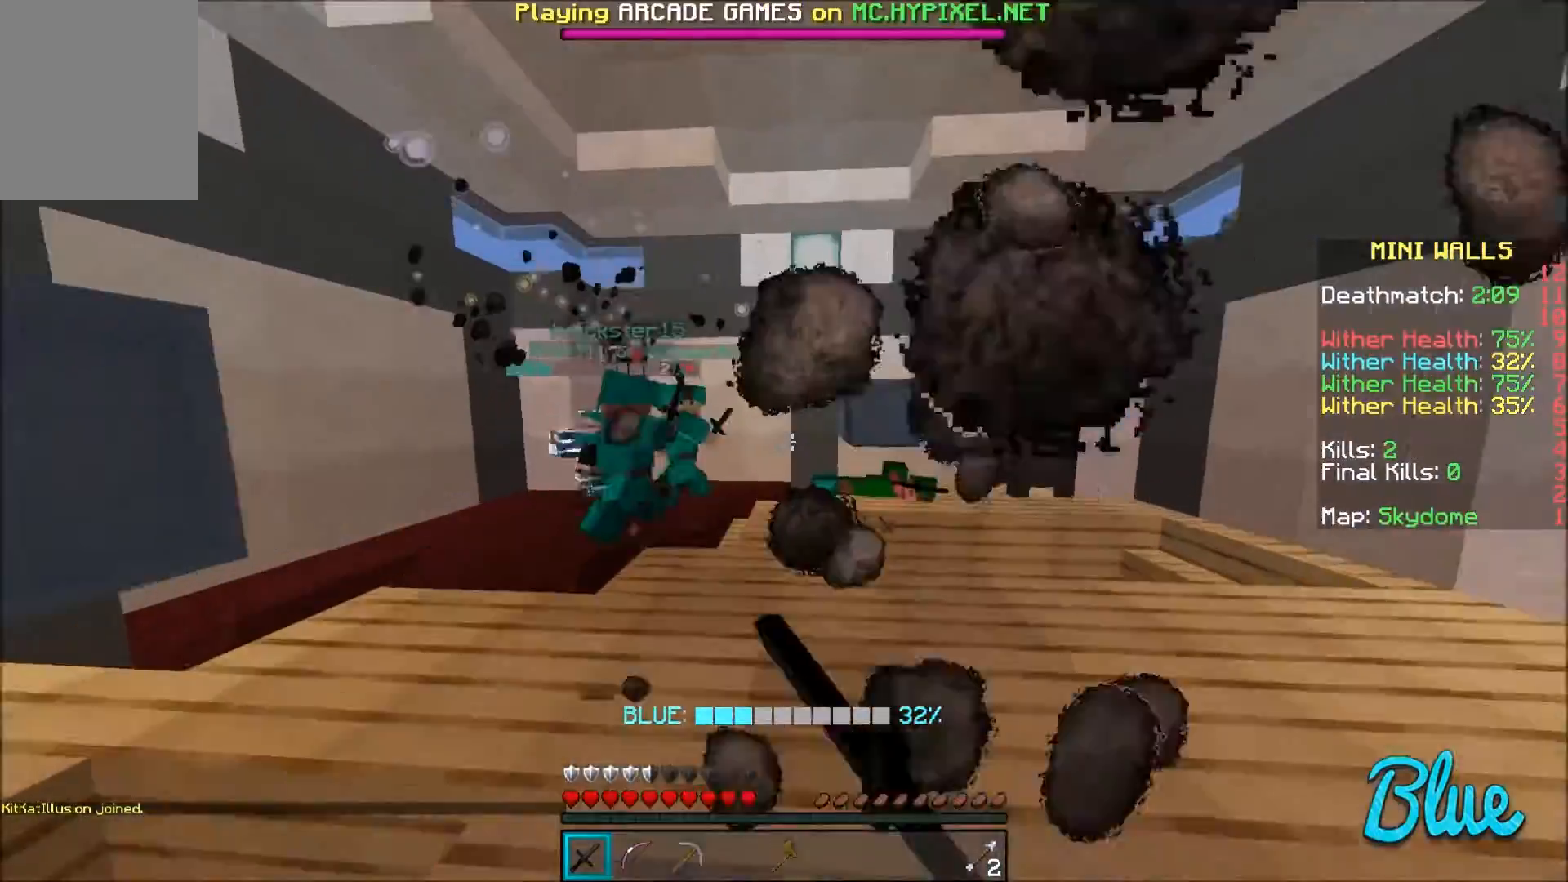
{"keys": ["d"], "mouse": [], "events": [[100, "mouse_left", "up"], [200, "mouse_left", "down"], [301, "mouse_left", "up"], [367, "d", "down"], [467, "w", "up"]]}
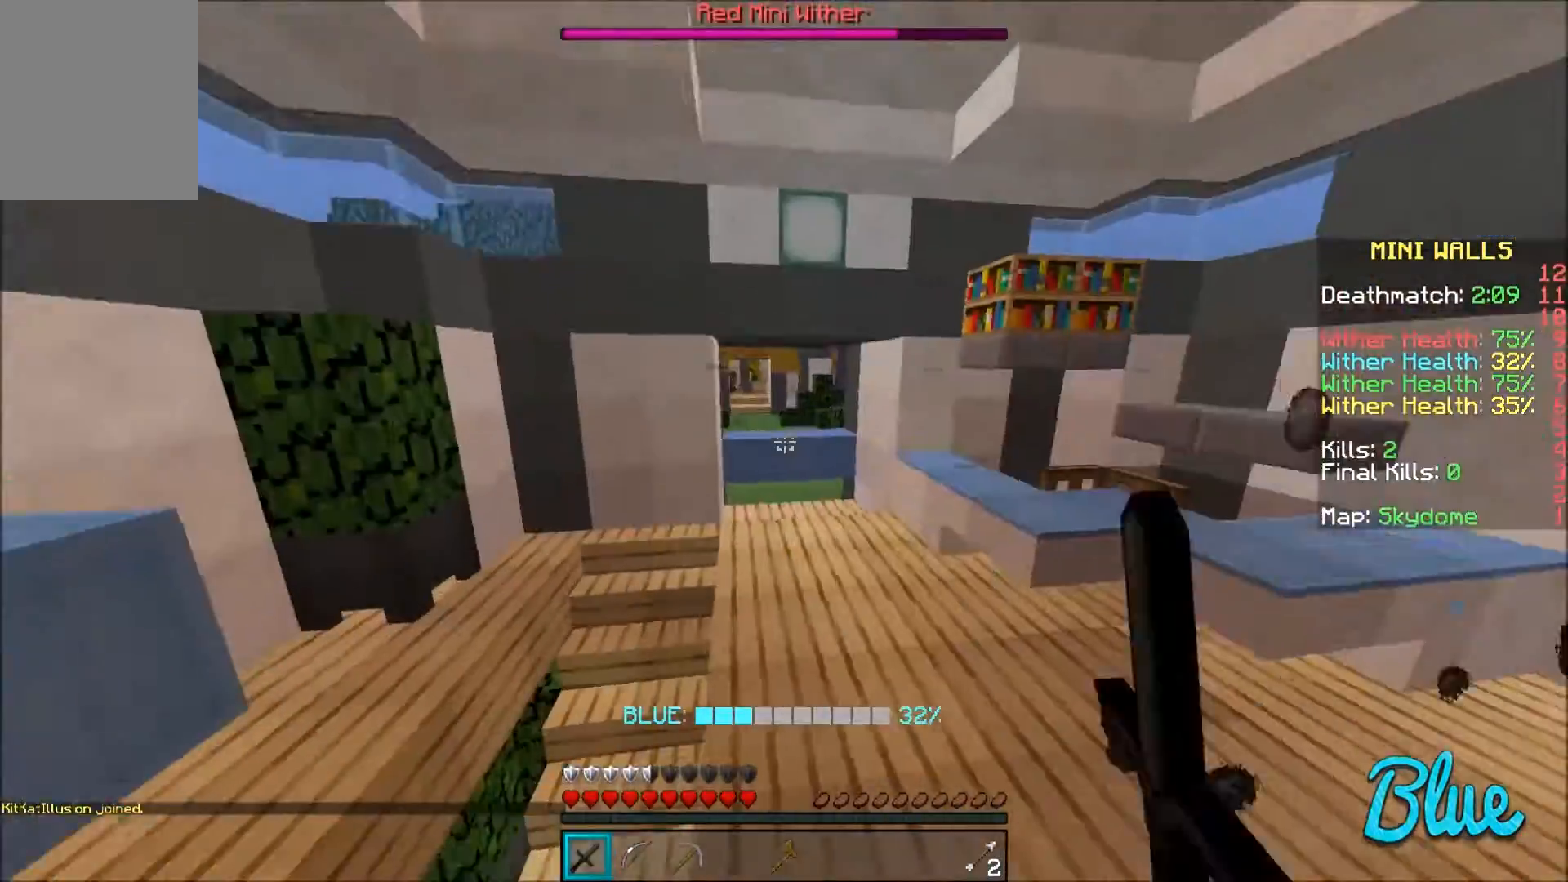
{"keys": ["d", "w"], "mouse": [], "events": [[467, "w", "down"]]}
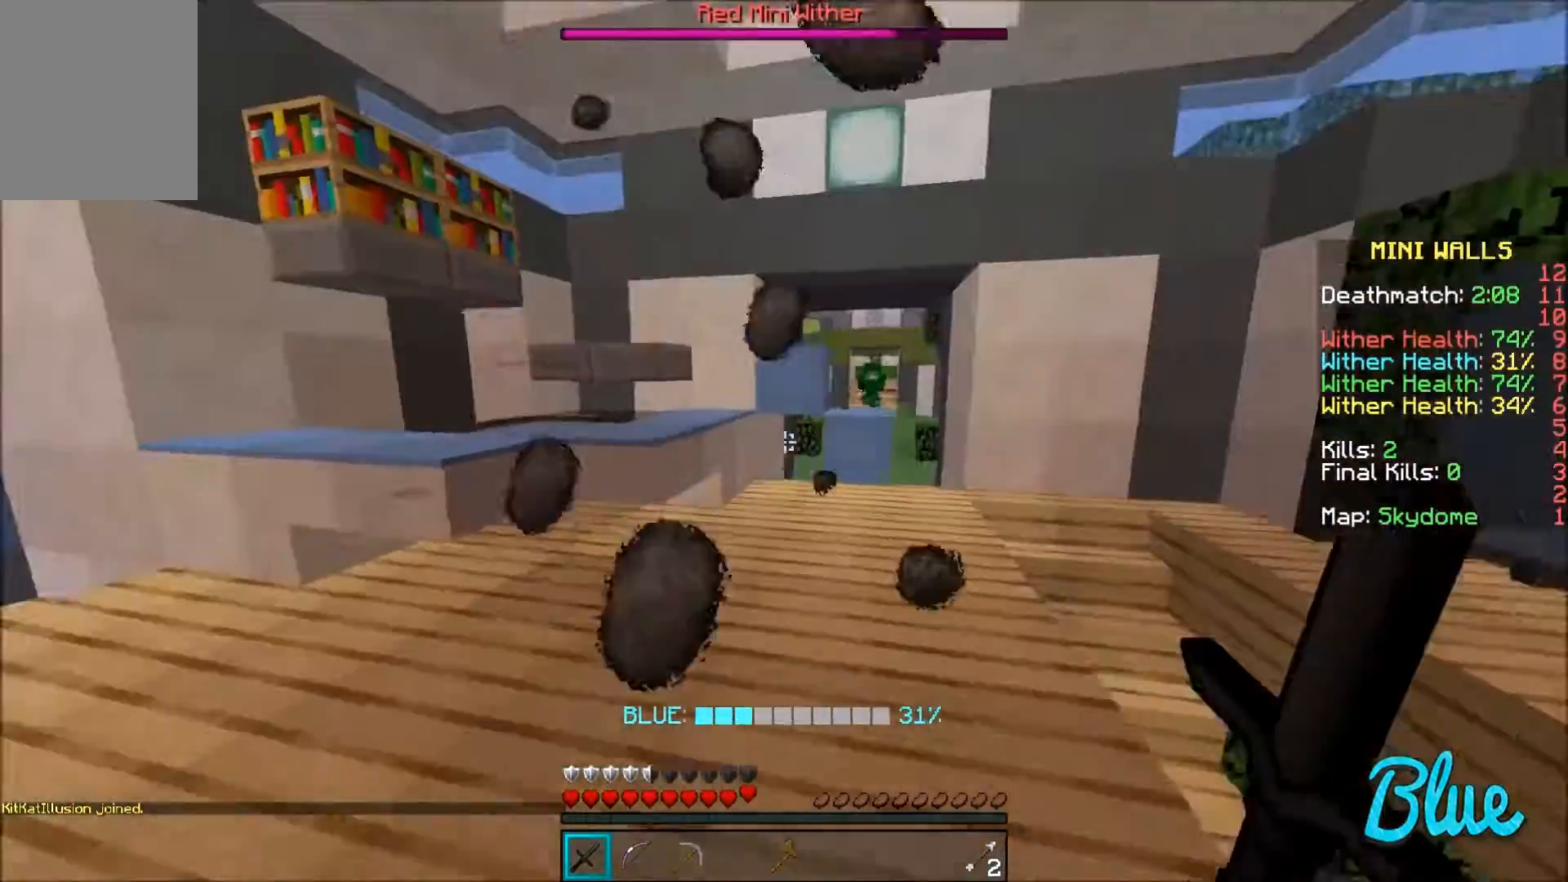
{"keys": ["w"], "mouse": [], "events": [[100, "d", "up"]]}
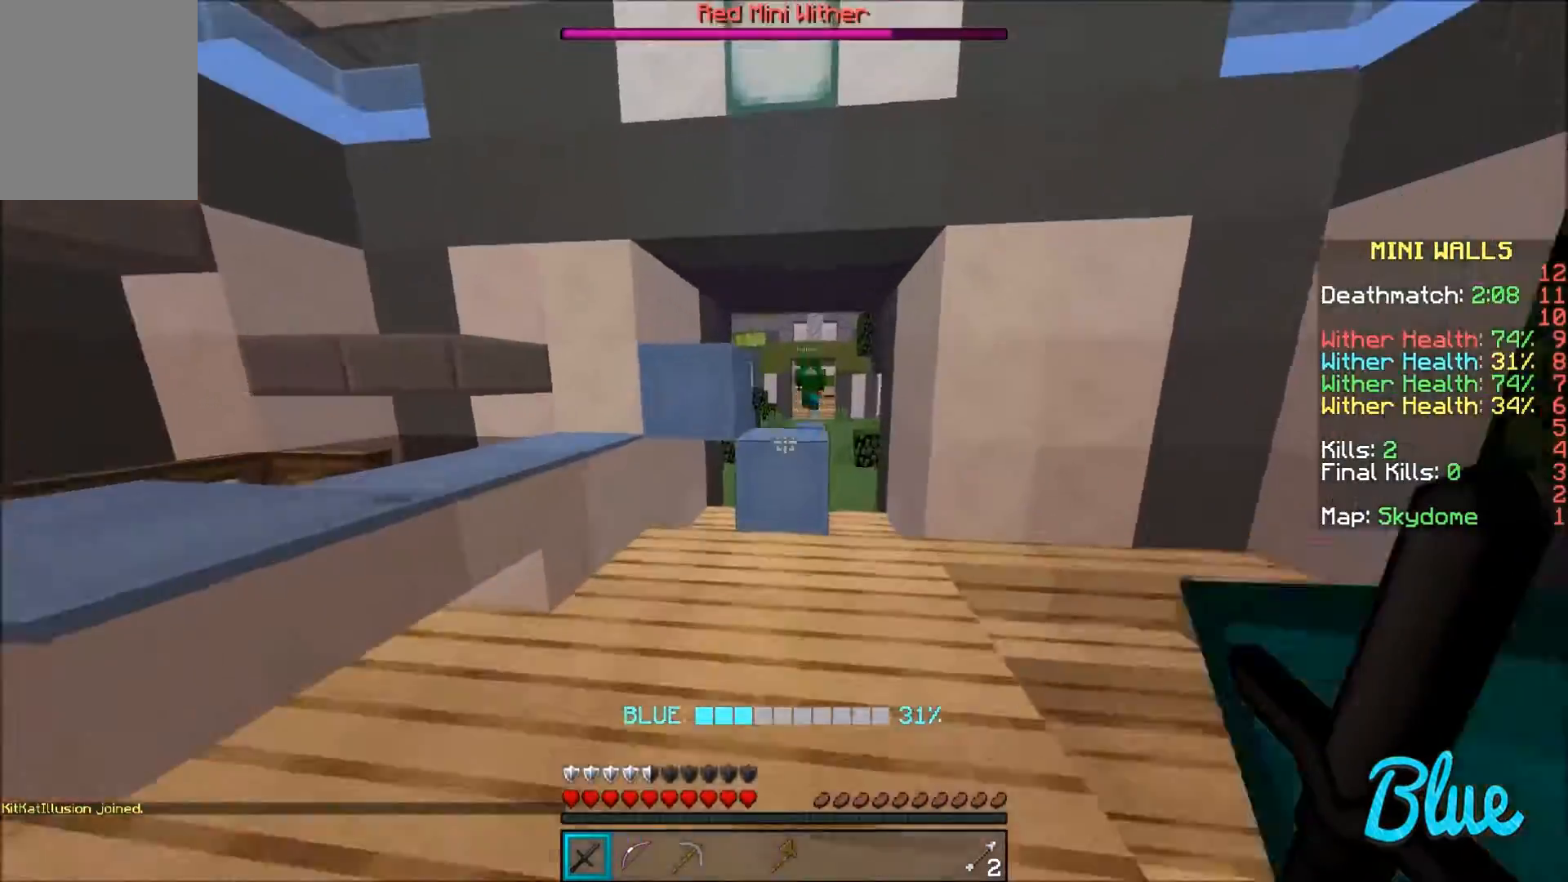
{"keys": ["w"], "mouse": ["left"], "events": [[66, "d", "down"], [267, "d", "up"], [500, "mouse_left", "down"]]}
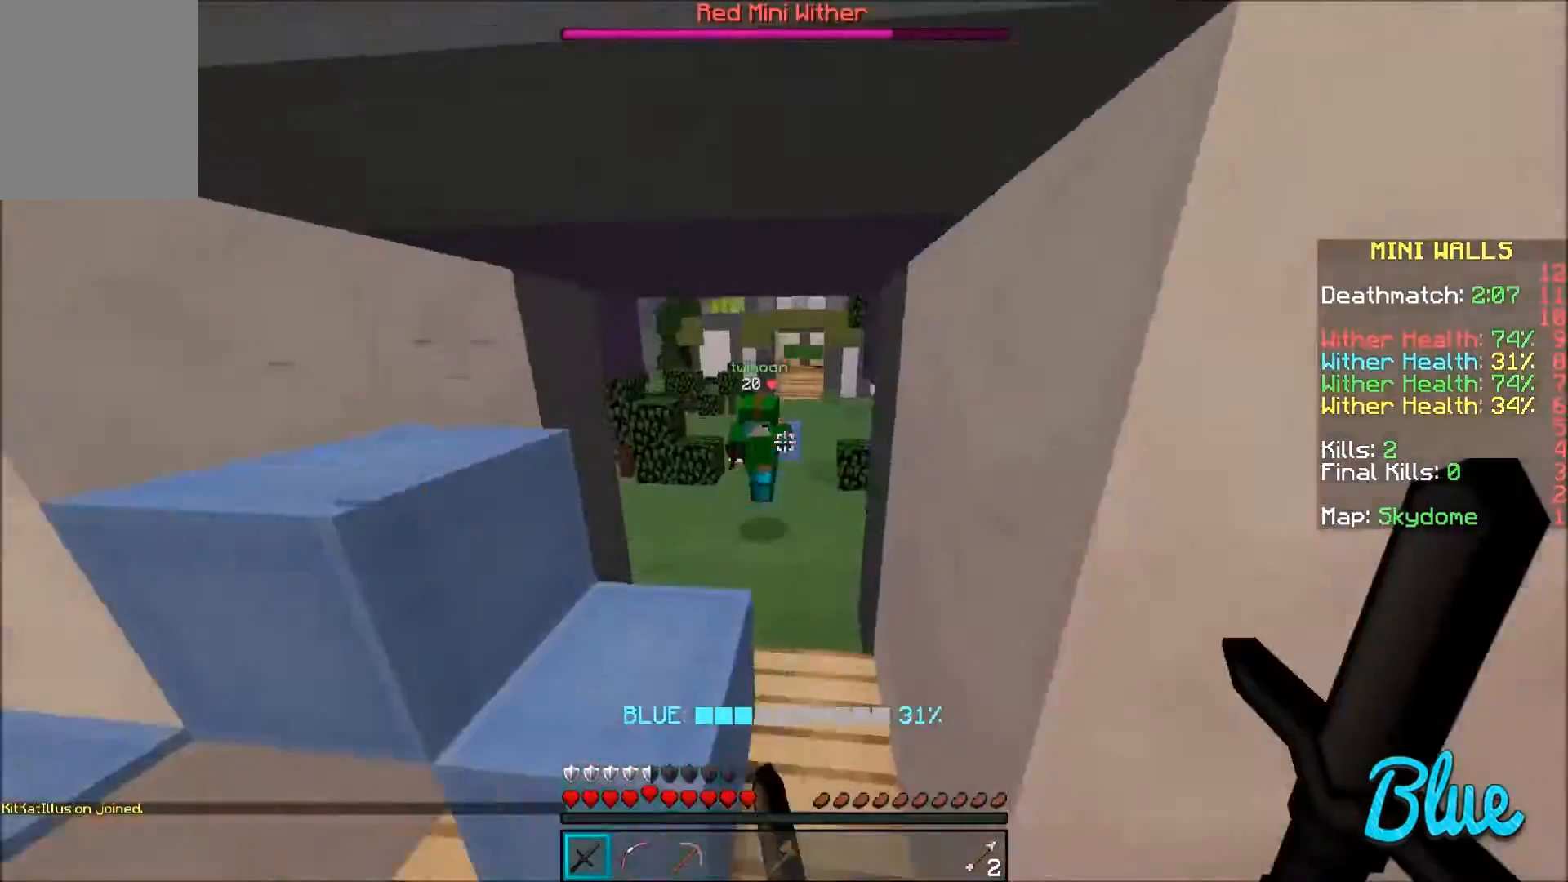
{"keys": ["a"], "mouse": [], "events": [[100, "mouse_left", "up"], [167, "mouse_left", "down"], [200, "mouse_left", "up"], [301, "d", "down"], [301, "mouse_left", "down"], [367, "mouse_left", "up"], [367, "w", "up"], [401, "d", "up"], [401, "mouse_left", "down"], [467, "a", "down"], [501, "mouse_left", "up"]]}
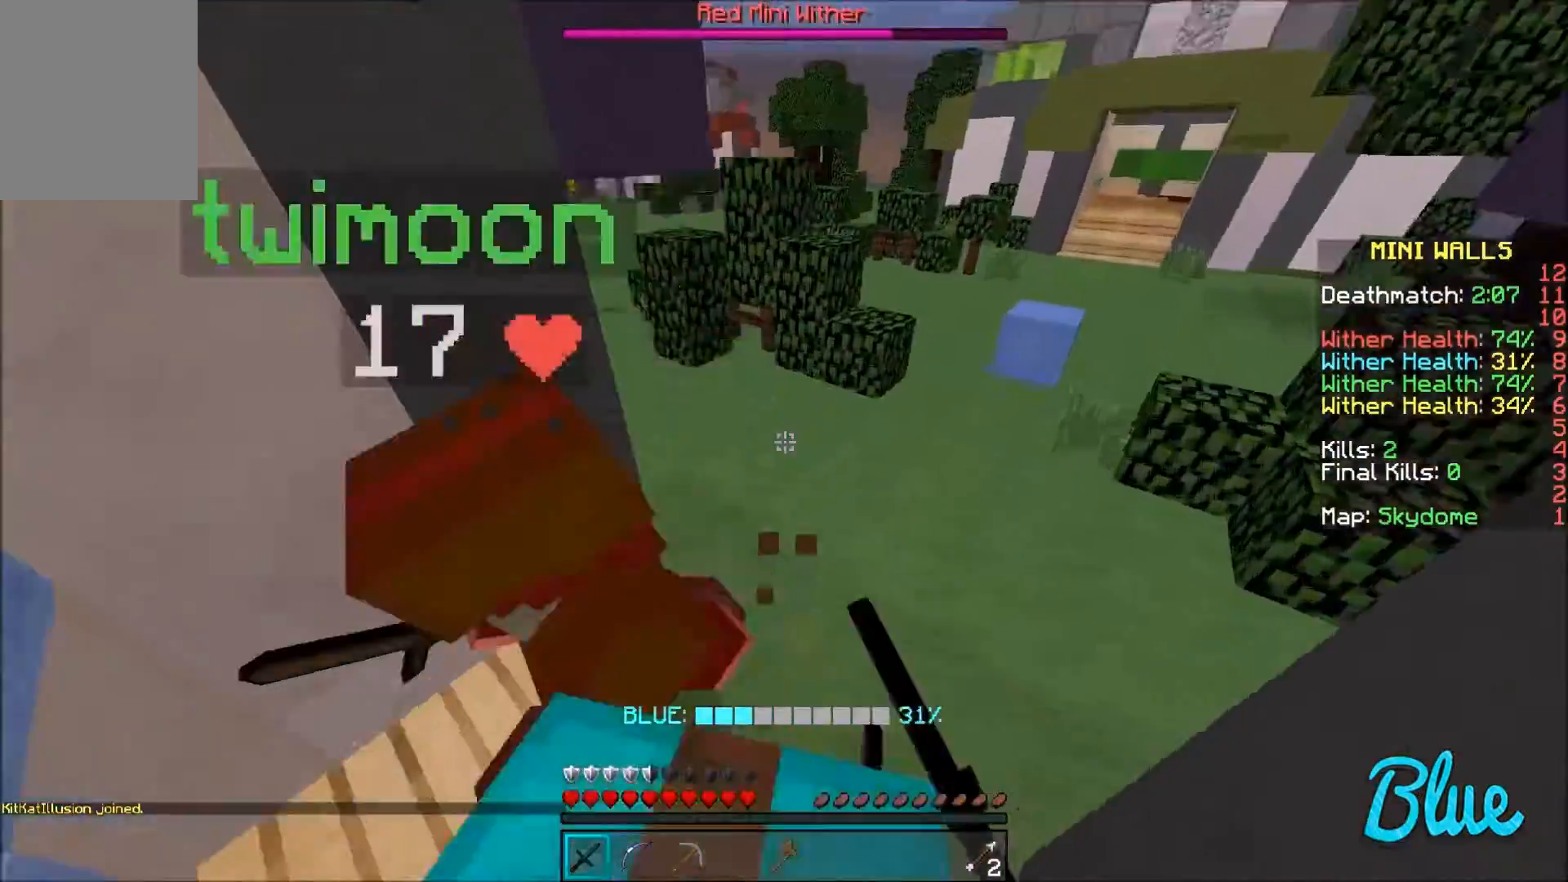
{"keys": ["a"], "mouse": ["left", "right"], "events": [[33, "mouse_left", "down"], [100, "mouse_left", "up"], [200, "mouse_left", "down"], [267, "mouse_left", "up"], [300, "a", "up"], [367, "mouse_left", "down"], [367, "w", "down"], [400, "mouse_left", "up"], [467, "a", "down"], [467, "w", "up"], [500, "mouse_left", "down"], [500, "mouse_right", "down"]]}
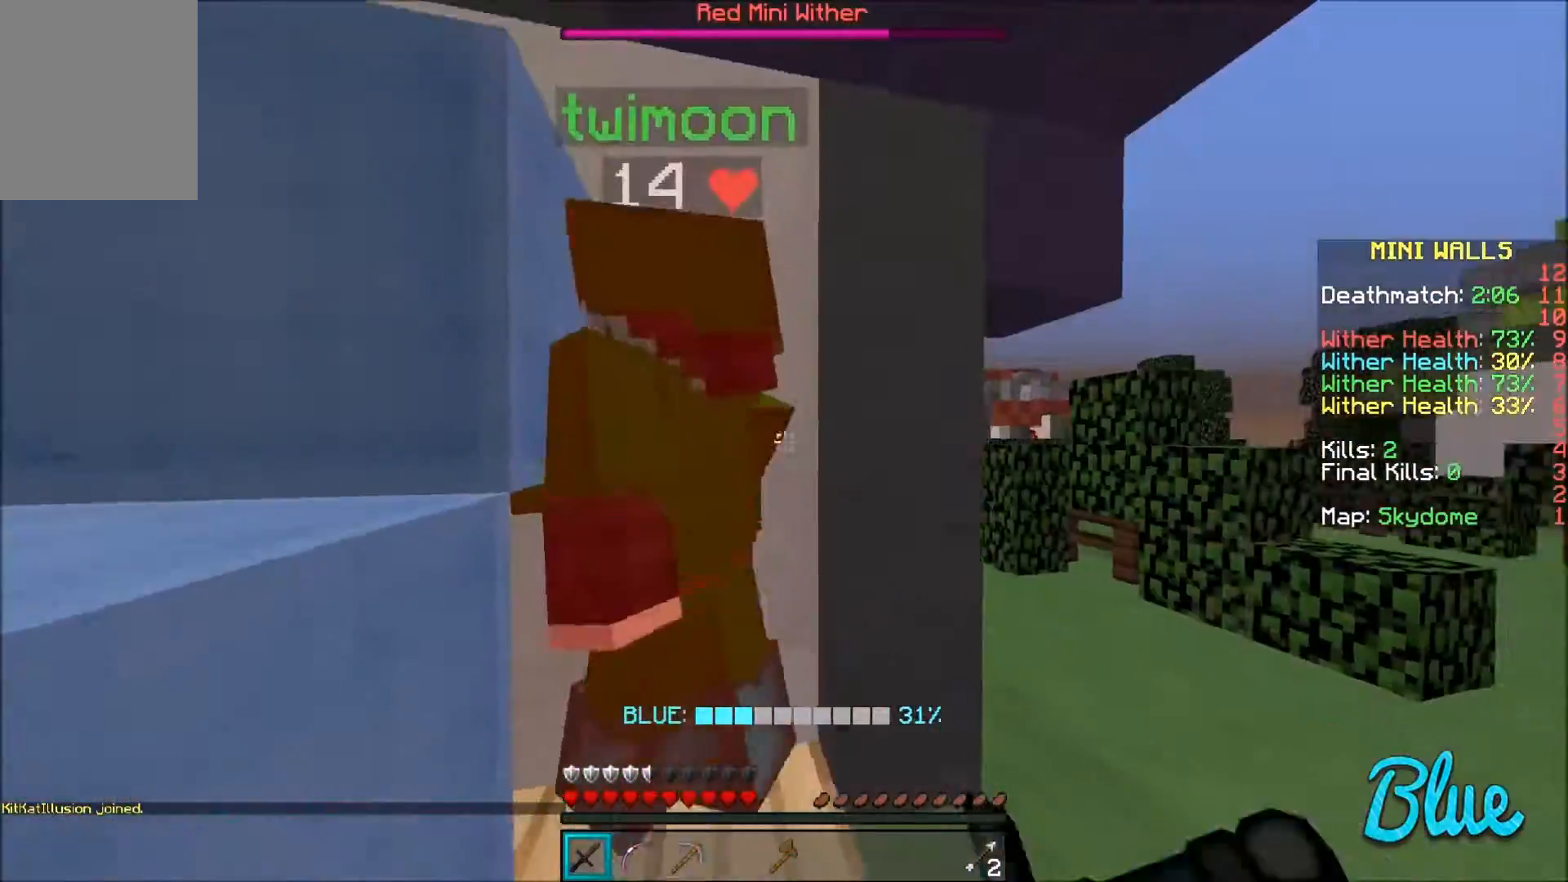
{"keys": [], "mouse": [], "events": [[34, "mouse_left", "up"], [34, "mouse_right", "up"], [100, "mouse_left", "down"], [167, "a", "up"], [167, "mouse_right", "down"], [200, "mouse_left", "up"], [200, "mouse_right", "up"], [267, "mouse_left", "down"], [301, "mouse_right", "down"], [367, "mouse_left", "up"], [367, "mouse_right", "up"], [401, "mouse_left", "down"], [467, "mouse_right", "down"], [501, "mouse_left", "up"], [501, "mouse_right", "up"]]}
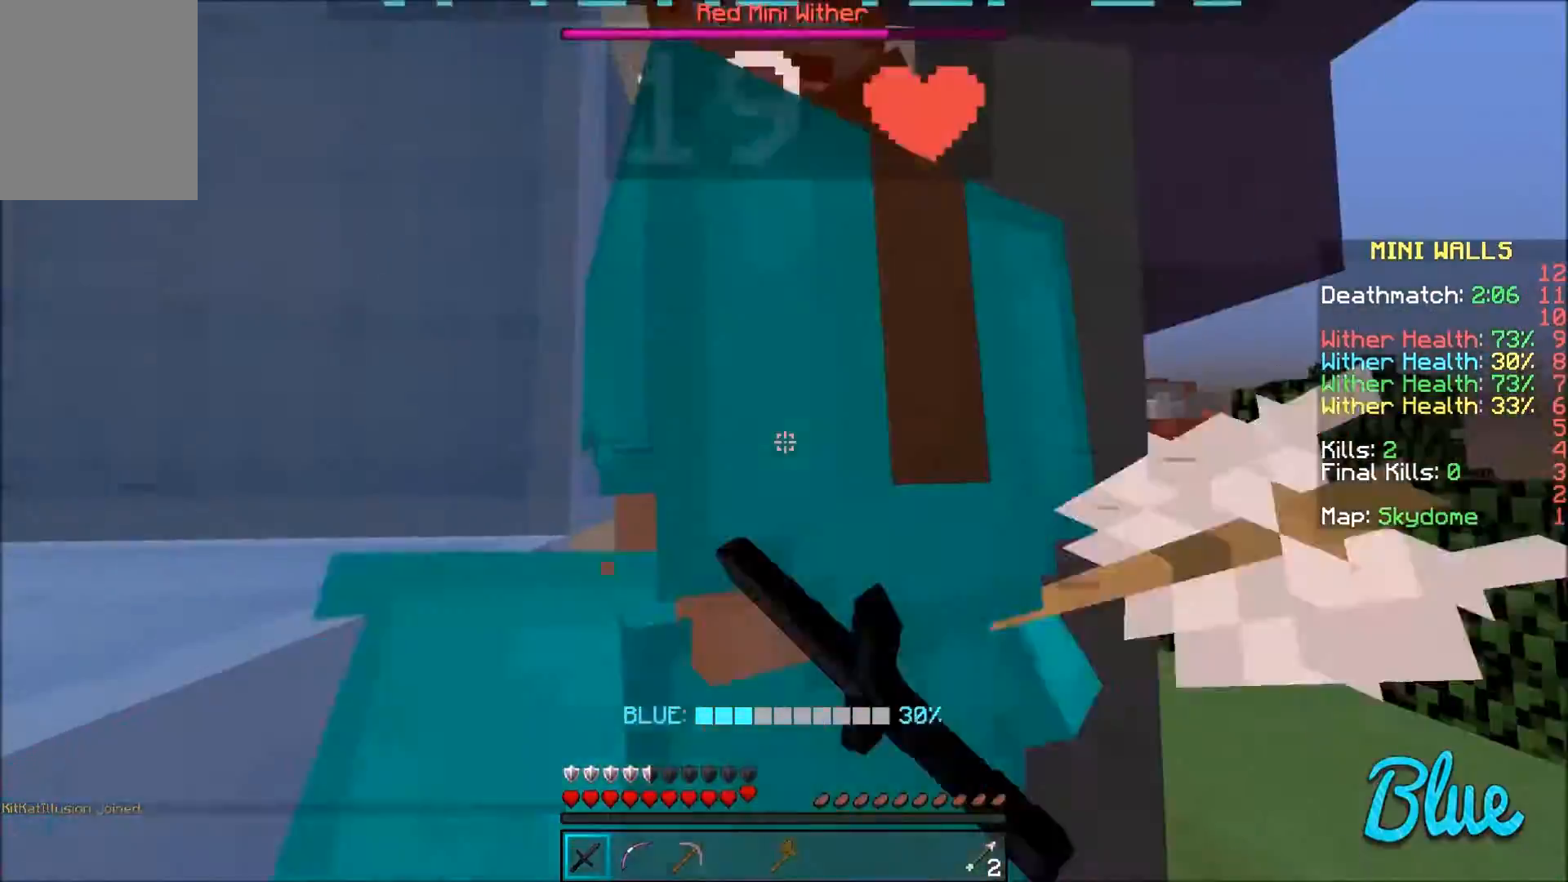
{"keys": [], "mouse": [], "events": [[100, "mouse_left", "down"], [100, "mouse_right", "down"], [133, "mouse_left", "up"], [133, "mouse_right", "up"], [267, "mouse_left", "down"], [267, "mouse_right", "down"], [300, "mouse_left", "up"], [300, "mouse_right", "up"], [400, "mouse_left", "down"], [400, "mouse_right", "down"], [467, "mouse_left", "up"], [467, "mouse_right", "up"]]}
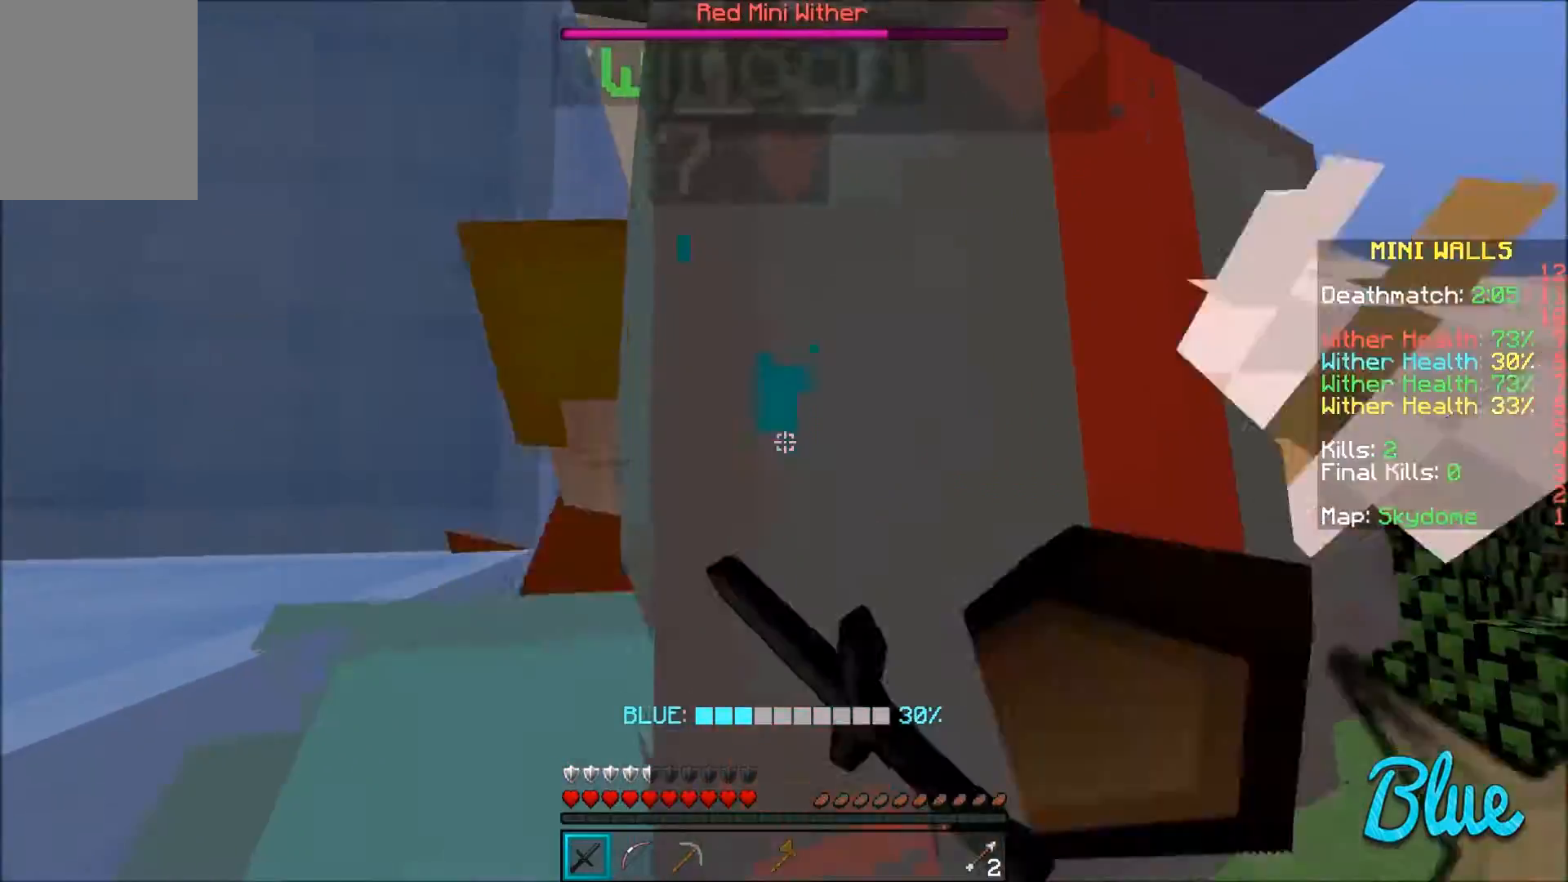
{"keys": [], "mouse": ["left", "right"], "events": [[67, "mouse_left", "down"], [67, "mouse_right", "down"], [100, "mouse_left", "up"], [100, "mouse_right", "up"], [200, "mouse_left", "down"], [200, "mouse_right", "down"], [267, "mouse_left", "up"], [301, "mouse_right", "up"], [367, "mouse_left", "down"], [367, "mouse_right", "down"], [401, "mouse_left", "up"], [467, "mouse_right", "up"], [501, "mouse_left", "down"], [501, "mouse_right", "down"]]}
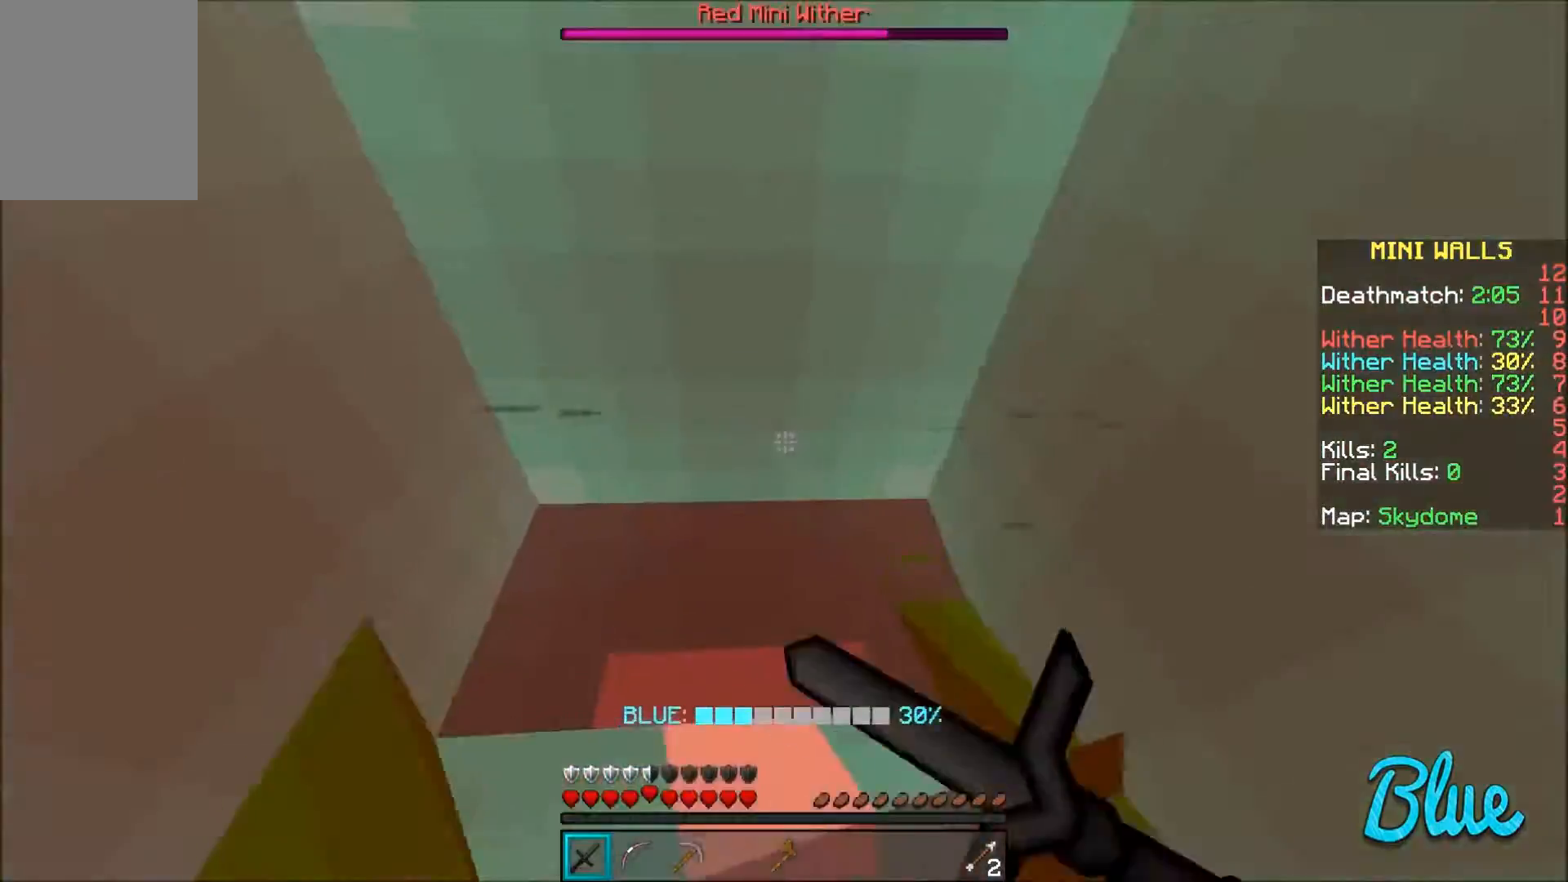
{"keys": ["d"], "mouse": ["left"], "events": [[100, "mouse_left", "up"], [100, "mouse_right", "up"], [167, "mouse_left", "down"], [167, "mouse_right", "down"], [200, "s", "down"], [233, "mouse_left", "up"], [233, "mouse_right", "up"], [300, "d", "down"], [300, "mouse_left", "down"], [300, "mouse_right", "down"], [400, "mouse_left", "up"], [400, "mouse_right", "up"], [500, "mouse_left", "down"], [500, "s", "up"]]}
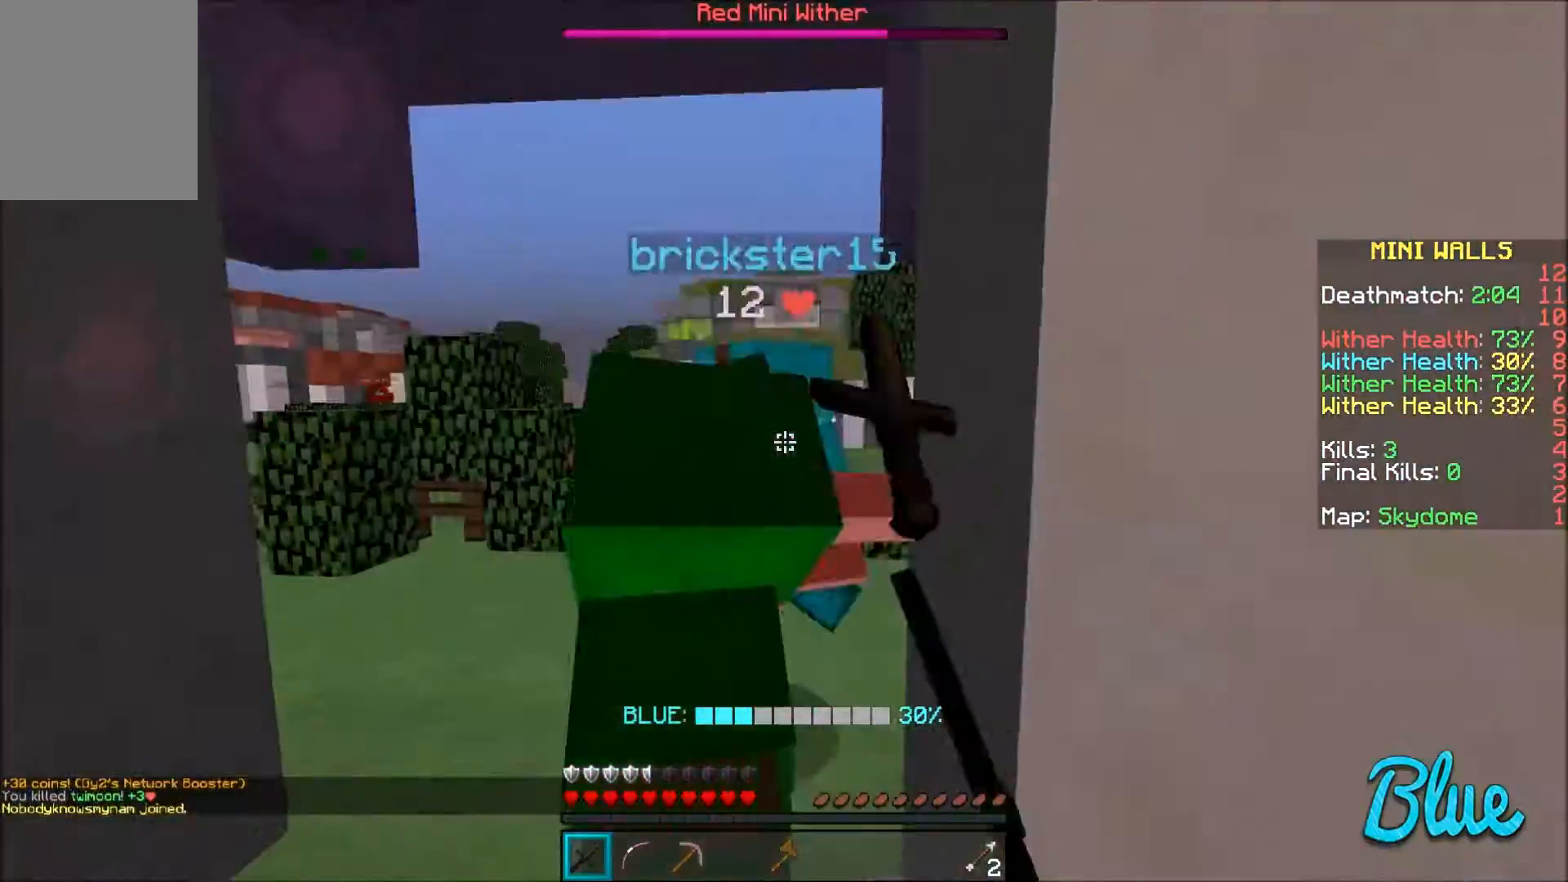
{"keys": ["w"], "mouse": ["left"], "events": [[100, "mouse_left", "up"], [167, "mouse_left", "down"], [167, "mouse_right", "down"], [200, "mouse_left", "up"], [200, "mouse_right", "up"], [200, "w", "down"], [267, "d", "up"], [467, "mouse_left", "down"]]}